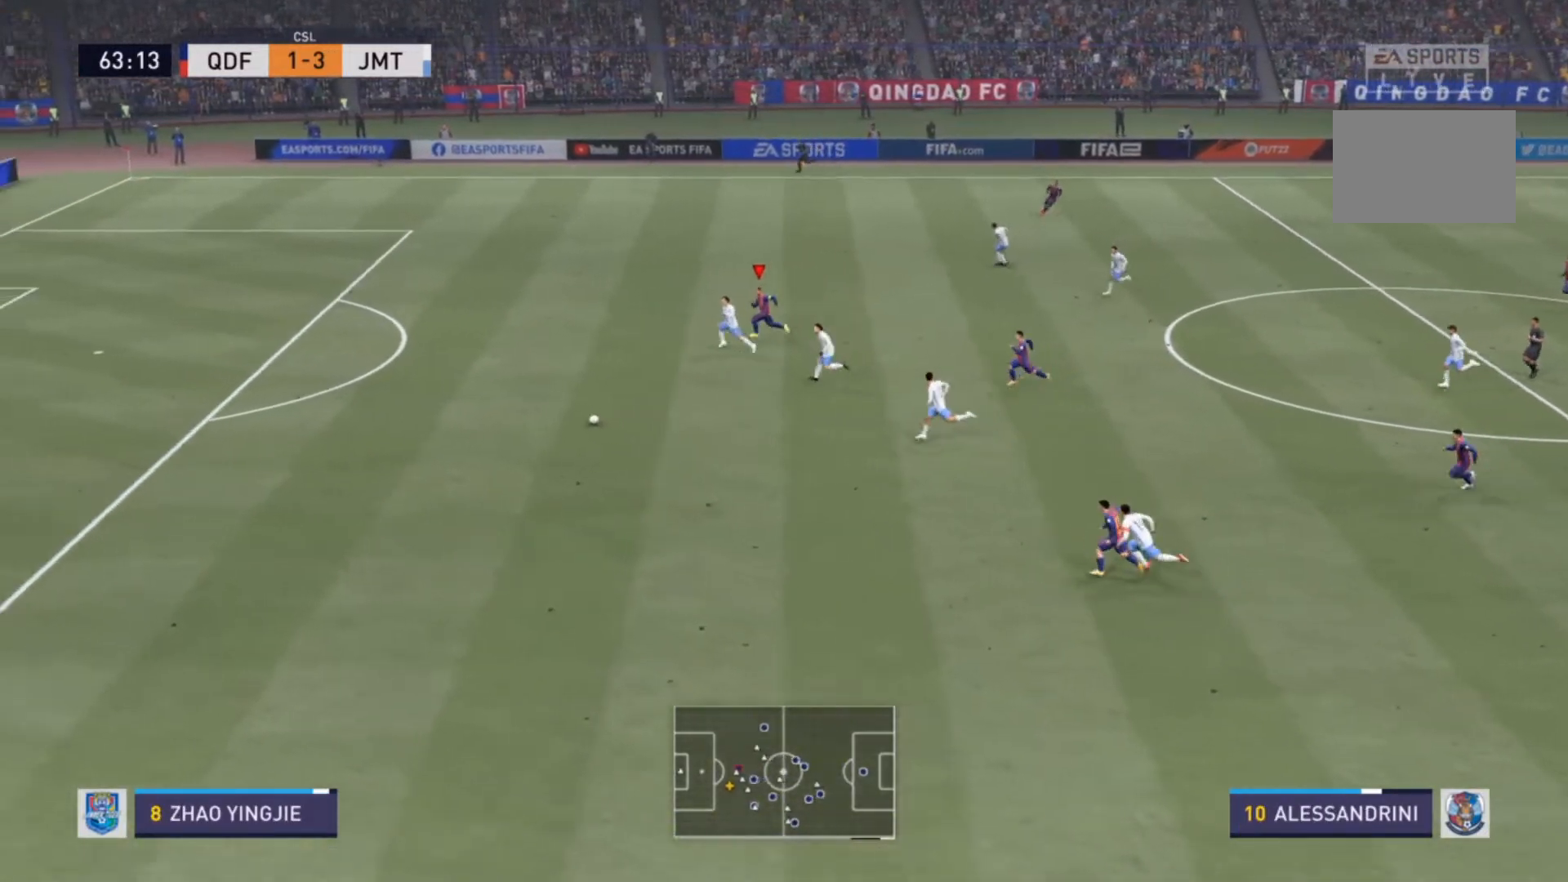
Gameplay with a controller (PlayStation layout); each line is a JSON object with the inputs held at the frame after it. "events" lists button and stick changes between this image and that frame as [ms after this image, input, new state], when the widget could be followed in between. Not read: L3 R3.
{"buttons": ["R2"], "left_stick": "left", "right_stick": "center", "events": []}
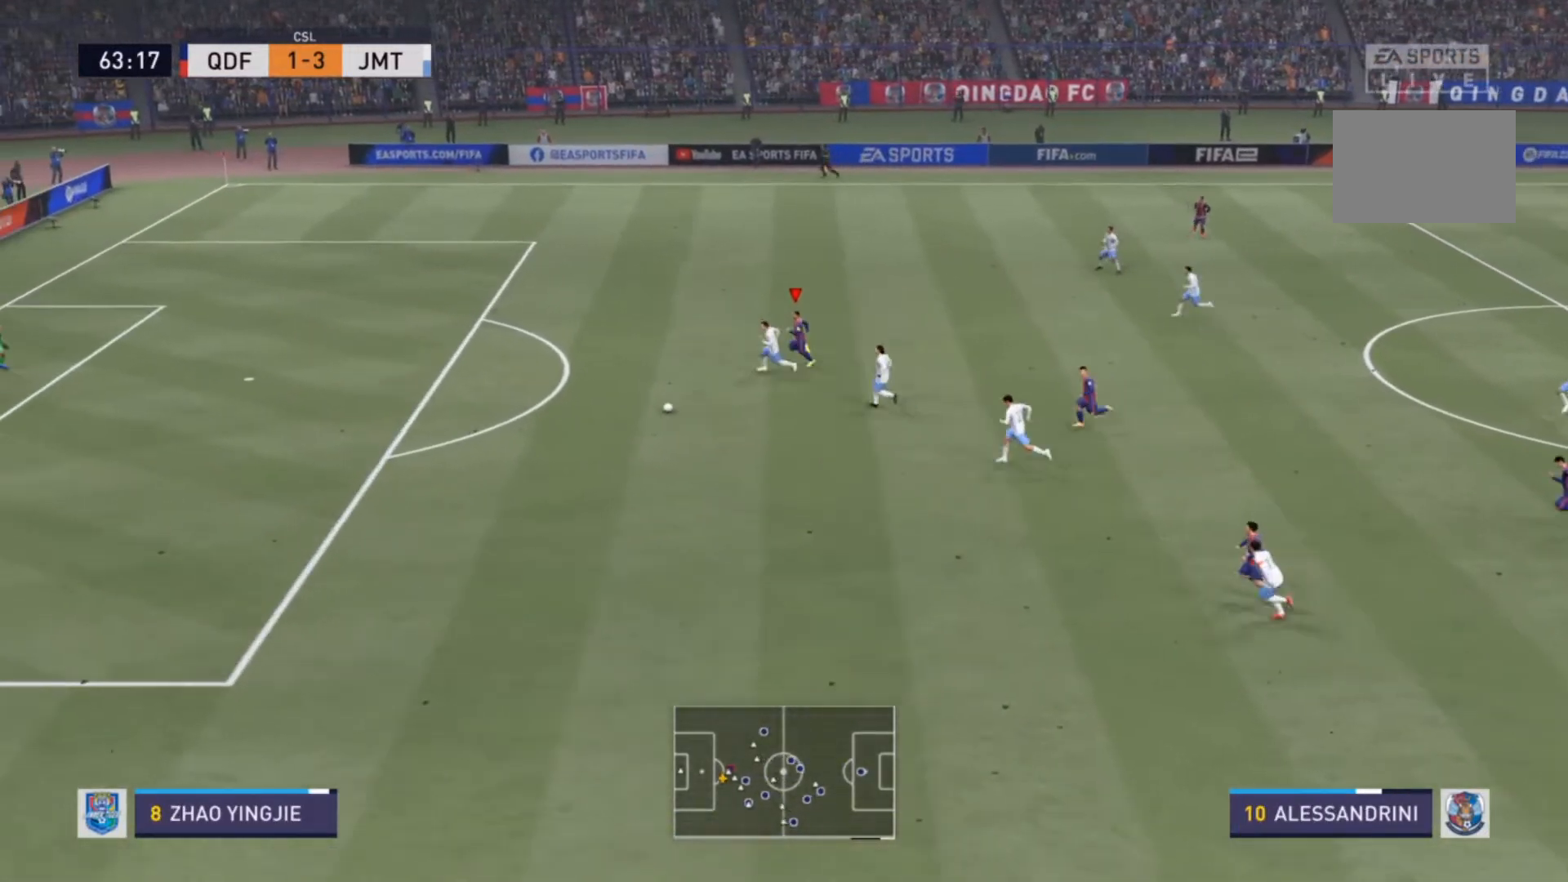
{"buttons": ["R2"], "left_stick": "left", "right_stick": "center", "events": []}
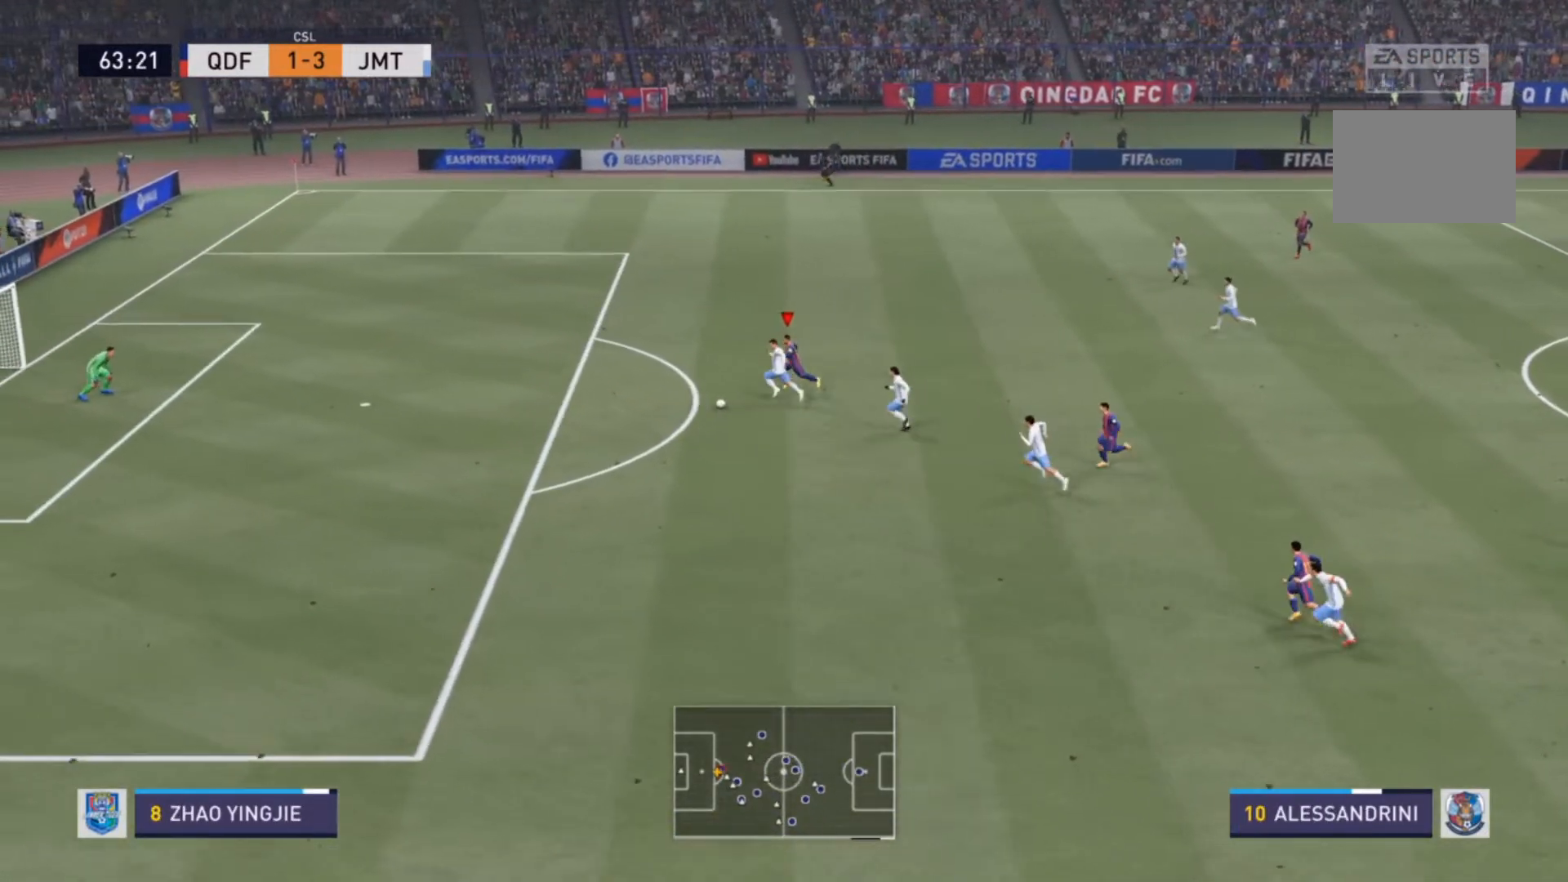
{"buttons": ["R2"], "left_stick": "left", "right_stick": "center", "events": []}
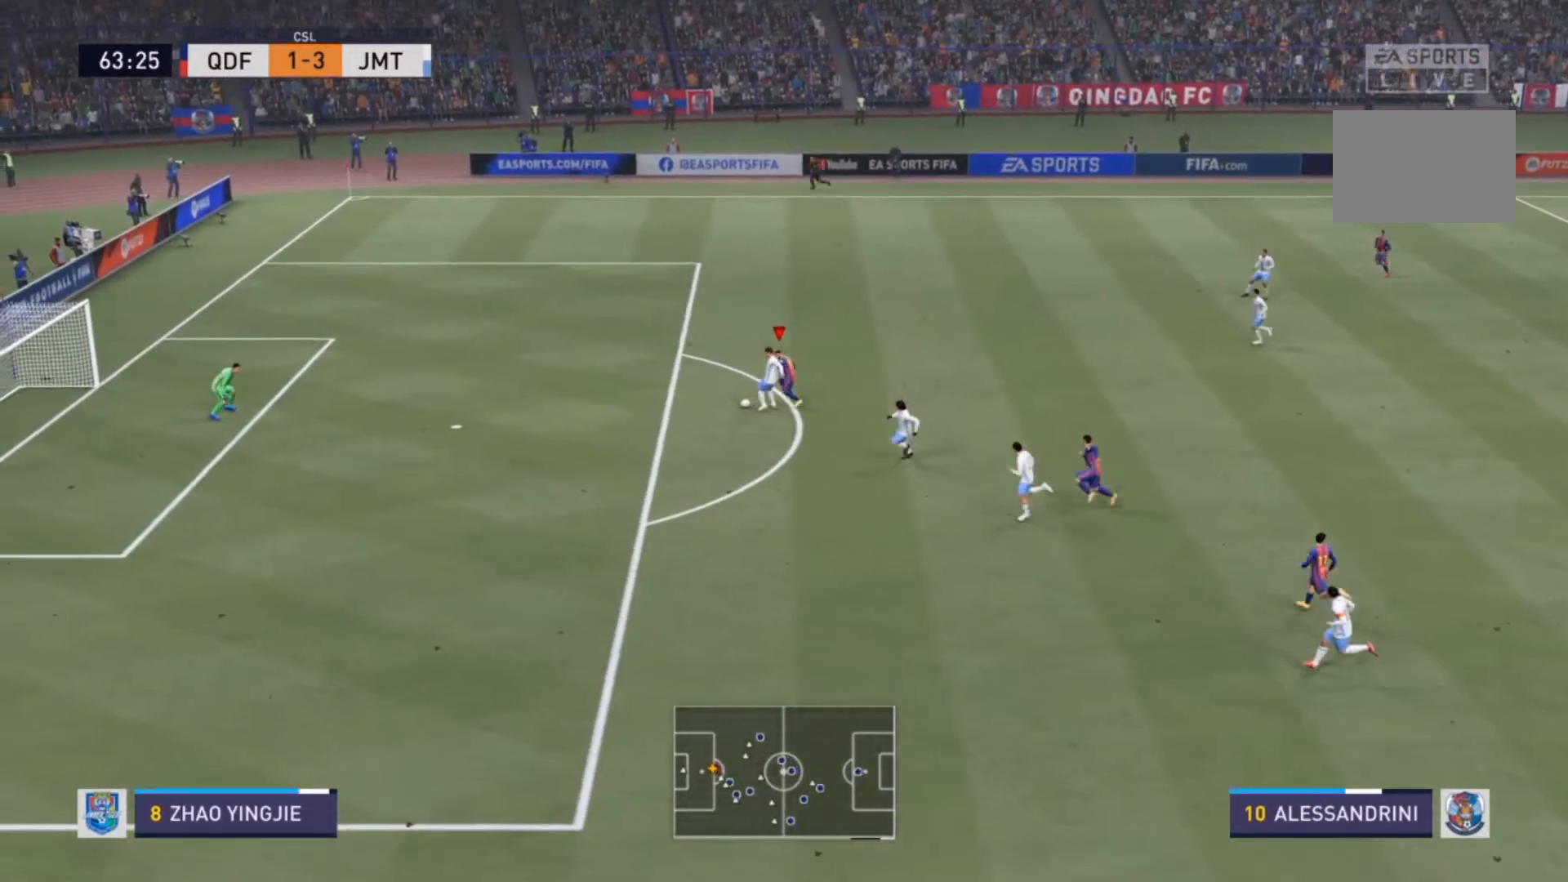
{"buttons": ["R2"], "left_stick": "left", "right_stick": "center", "events": []}
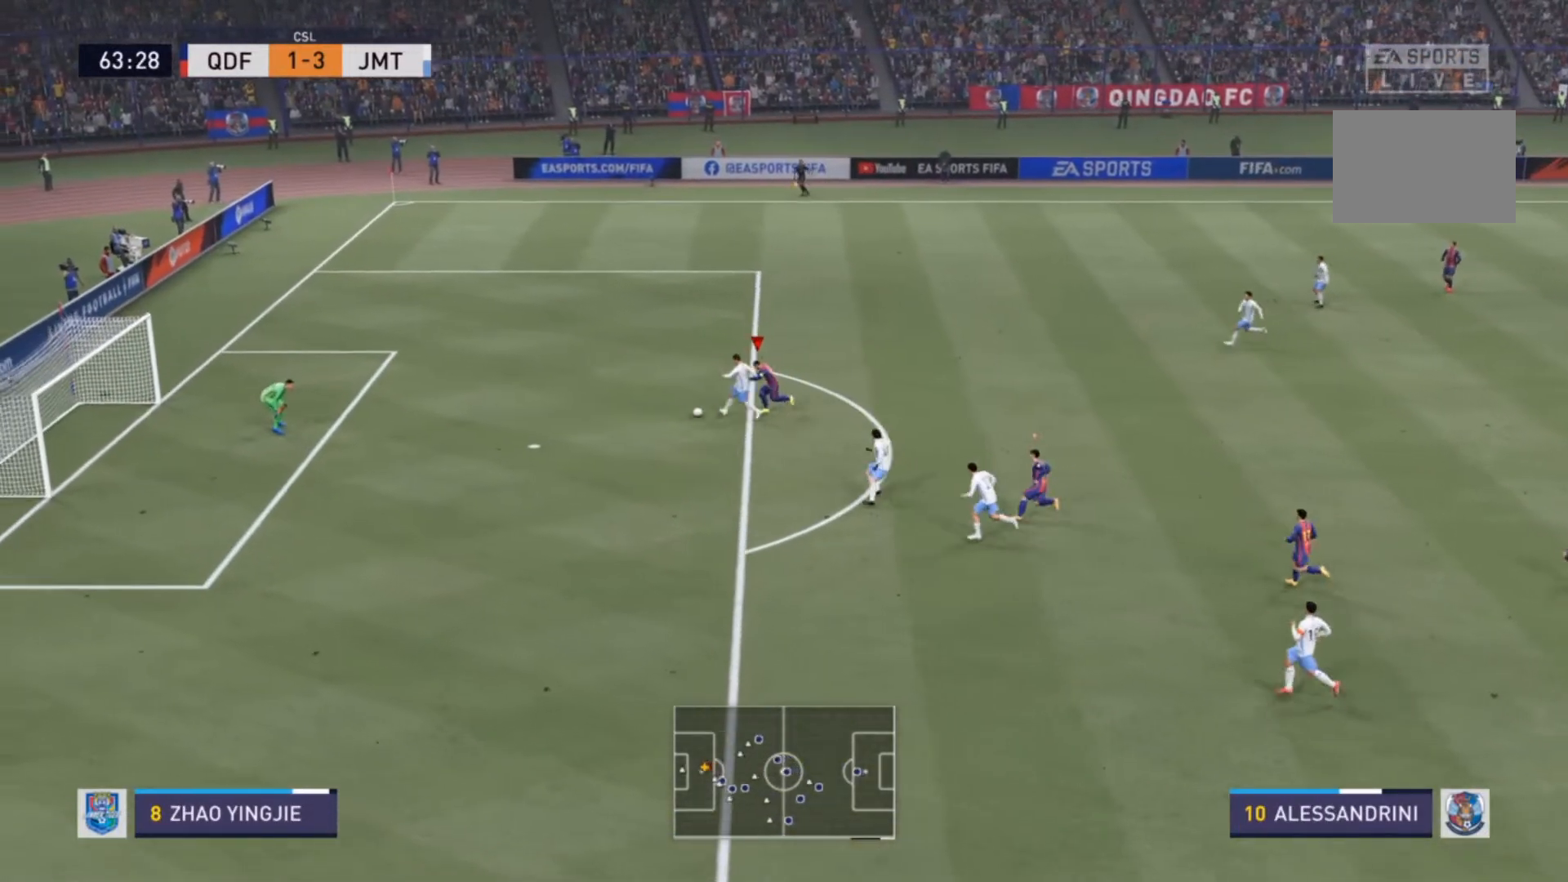
{"buttons": ["R2"], "left_stick": "left", "right_stick": "center", "events": []}
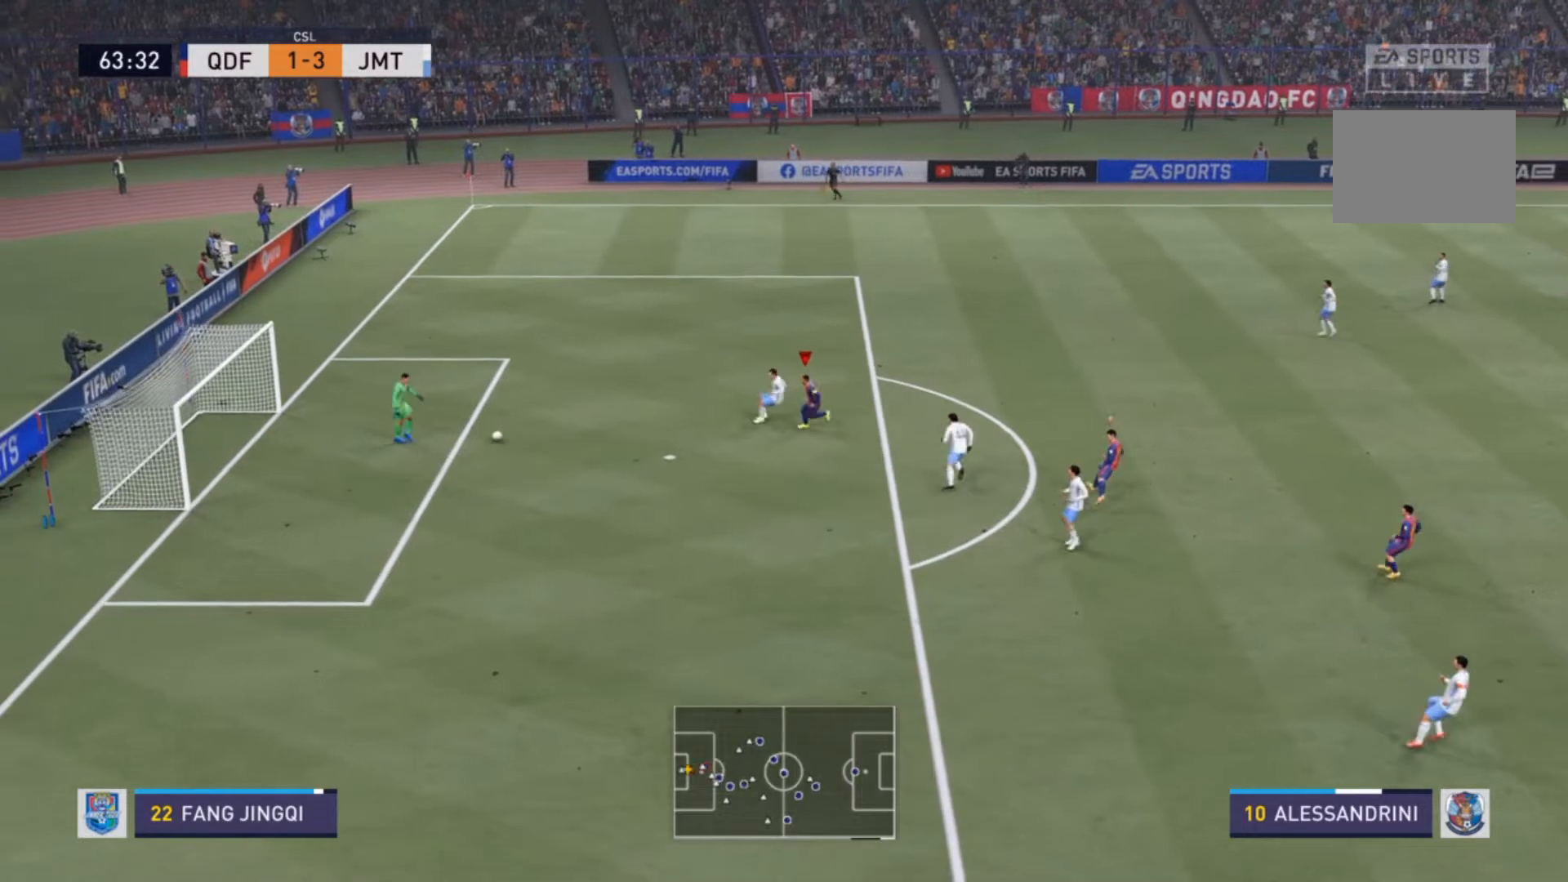
{"buttons": ["R2"], "left_stick": "left", "right_stick": "center", "events": []}
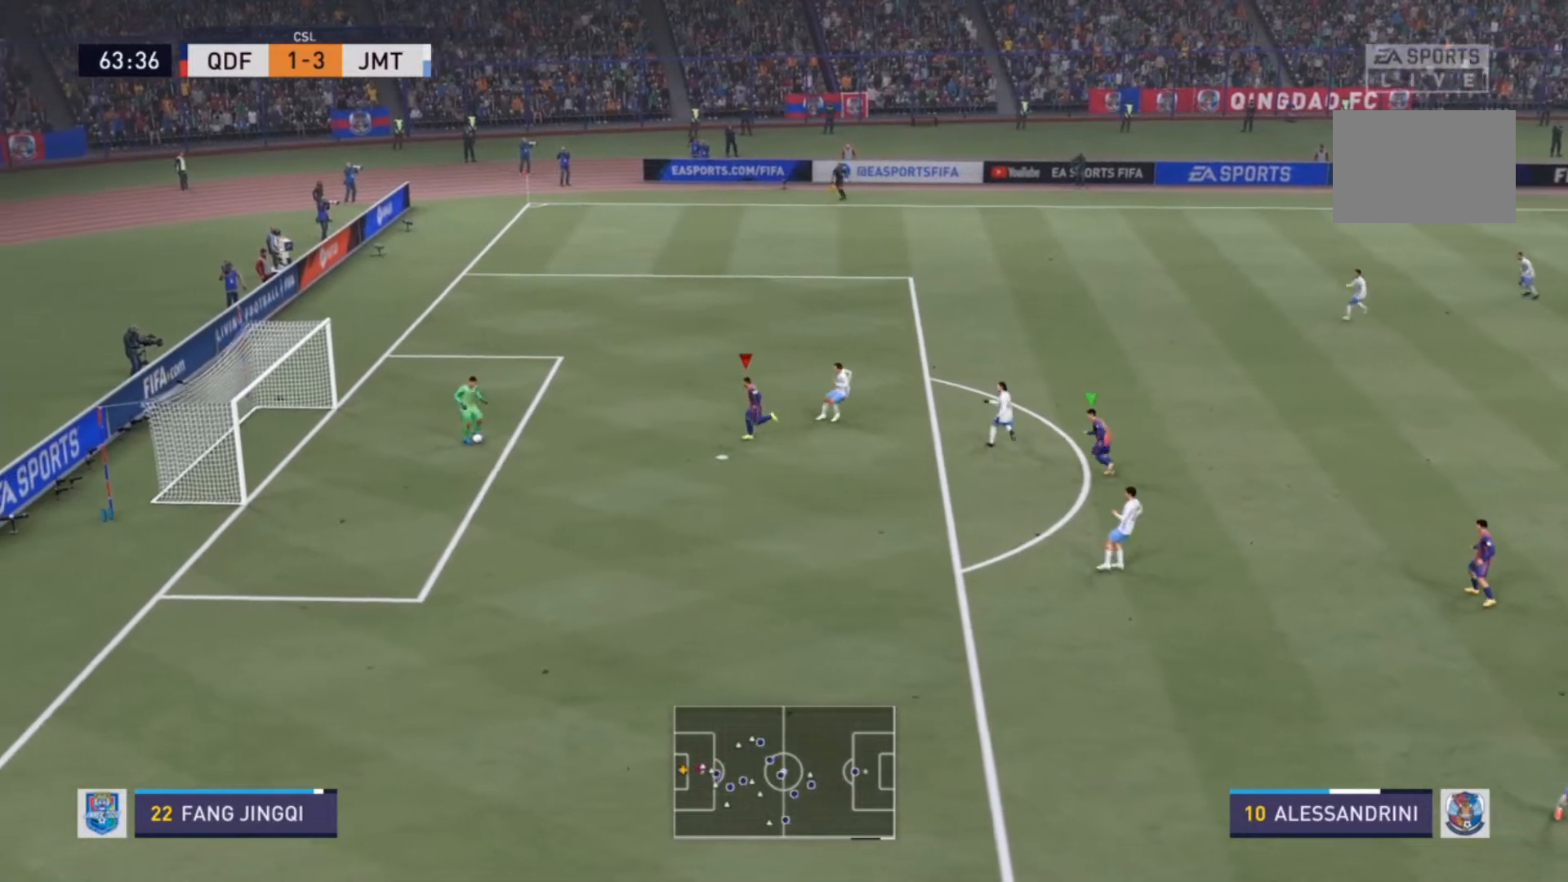
{"buttons": ["R2"], "left_stick": "down-left", "right_stick": "center", "events": [[467, "left_stick", "down-left"]]}
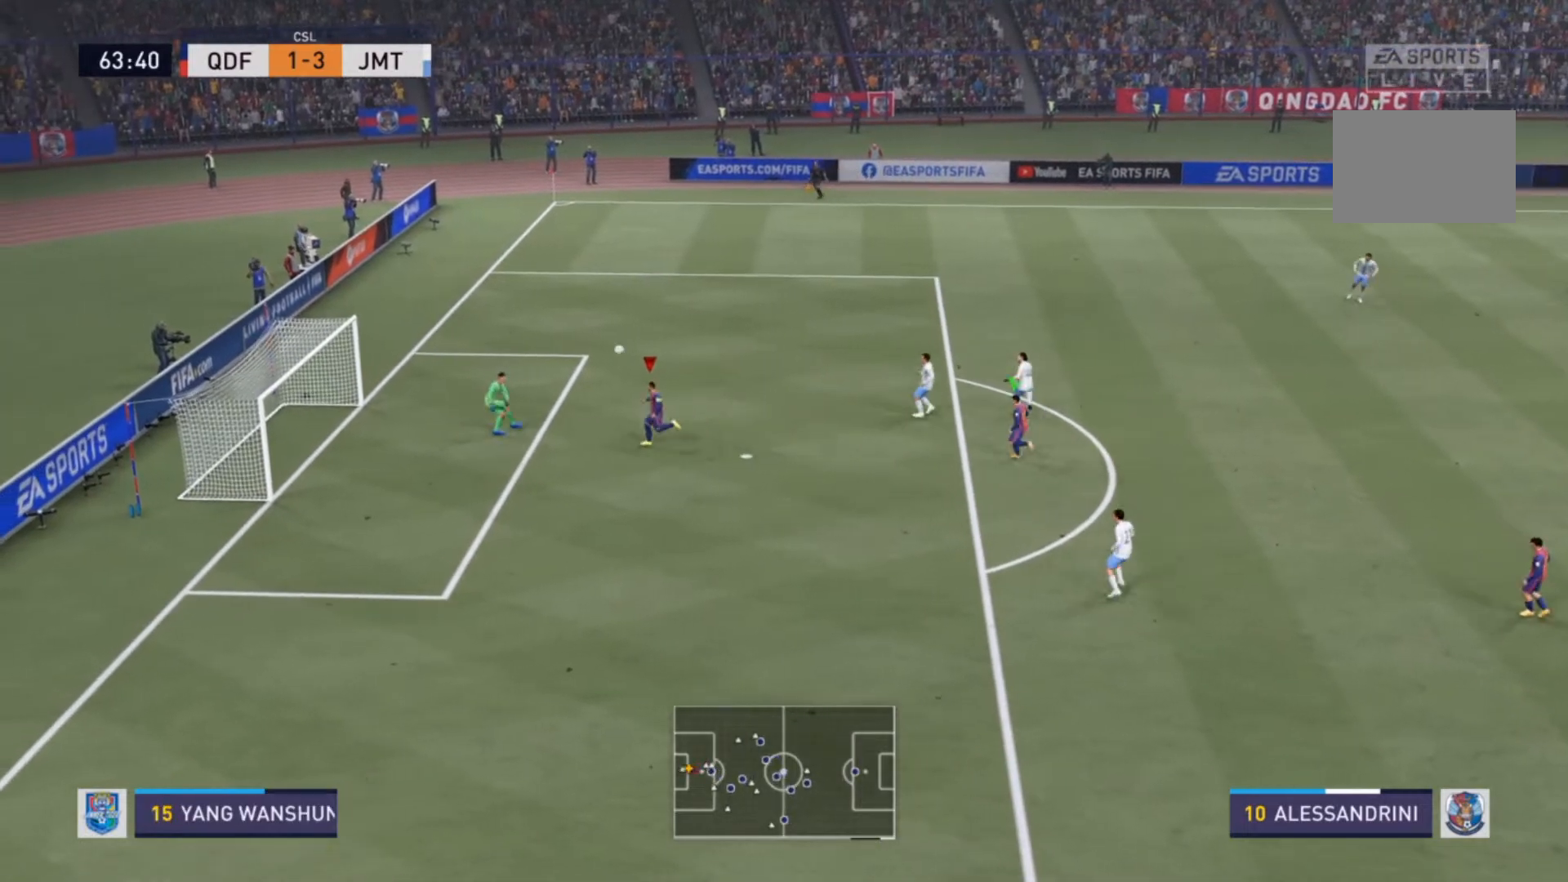
{"buttons": [], "left_stick": "up-right", "right_stick": "center", "events": [[200, "left_stick", "up"], [333, "R2", "up"], [433, "left_stick", "up-right"]]}
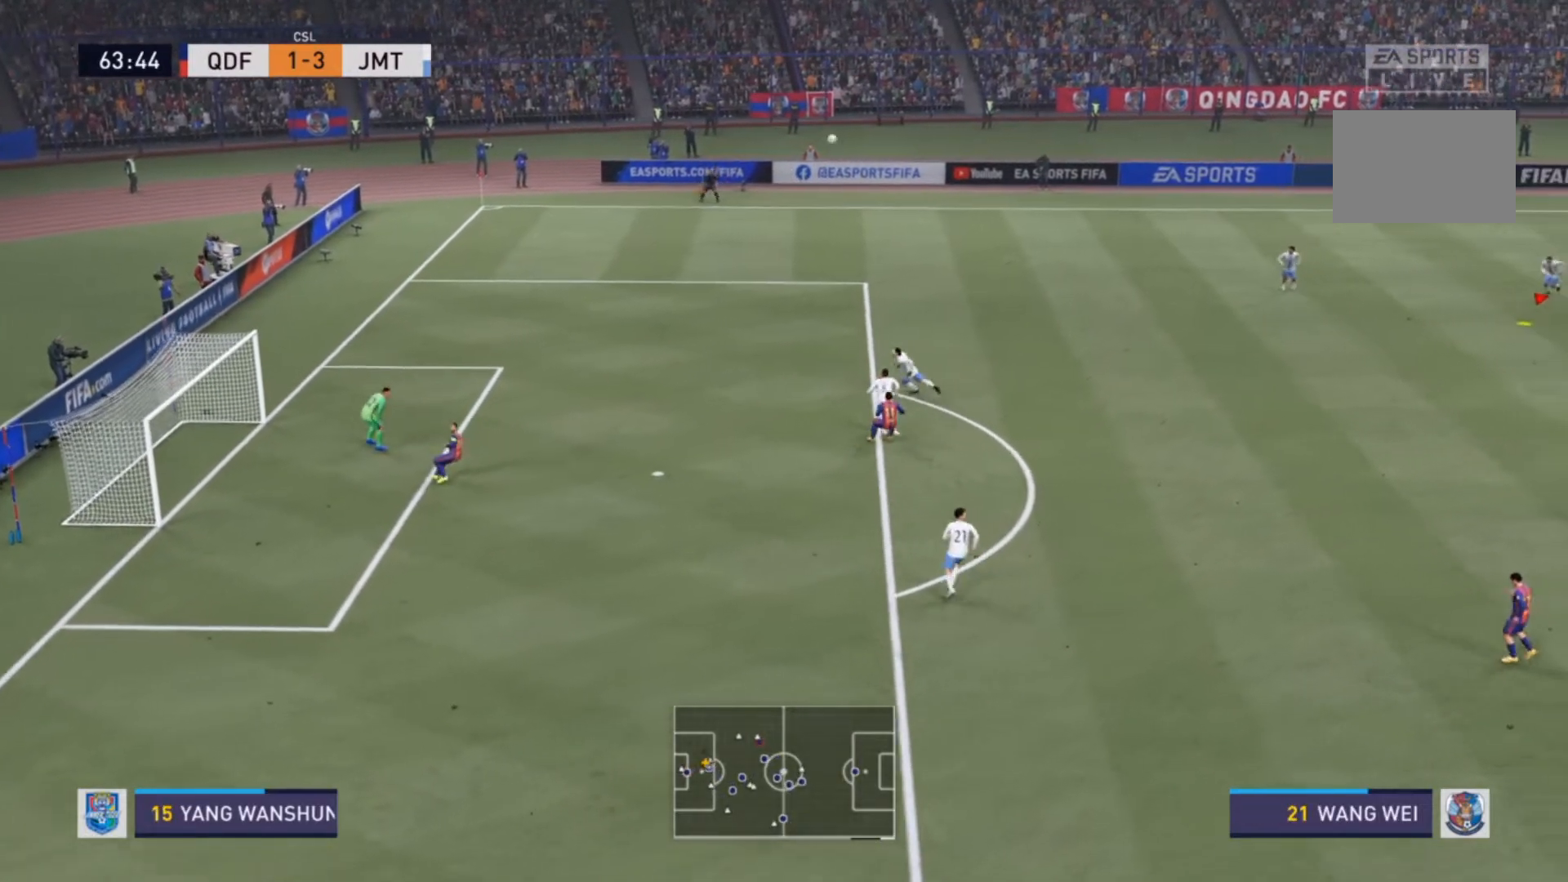
{"buttons": [], "left_stick": "down-left", "right_stick": "center", "events": [[300, "left_stick", "up"], [433, "left_stick", "down-left"]]}
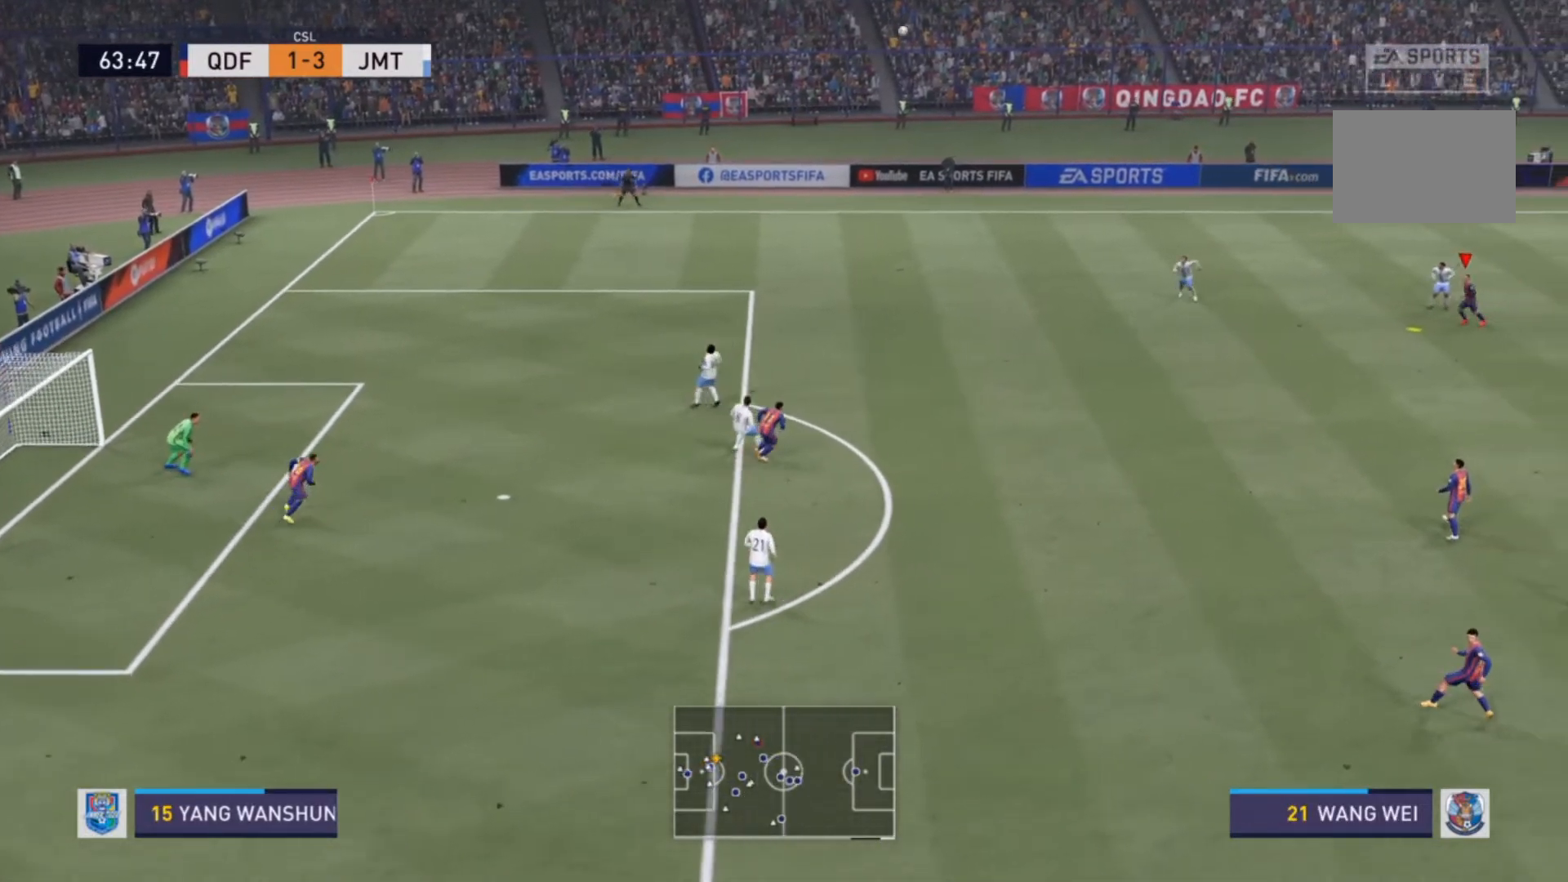
{"buttons": ["CROSS"], "left_stick": "down-left", "right_stick": "center", "events": [[133, "CROSS", "down"]]}
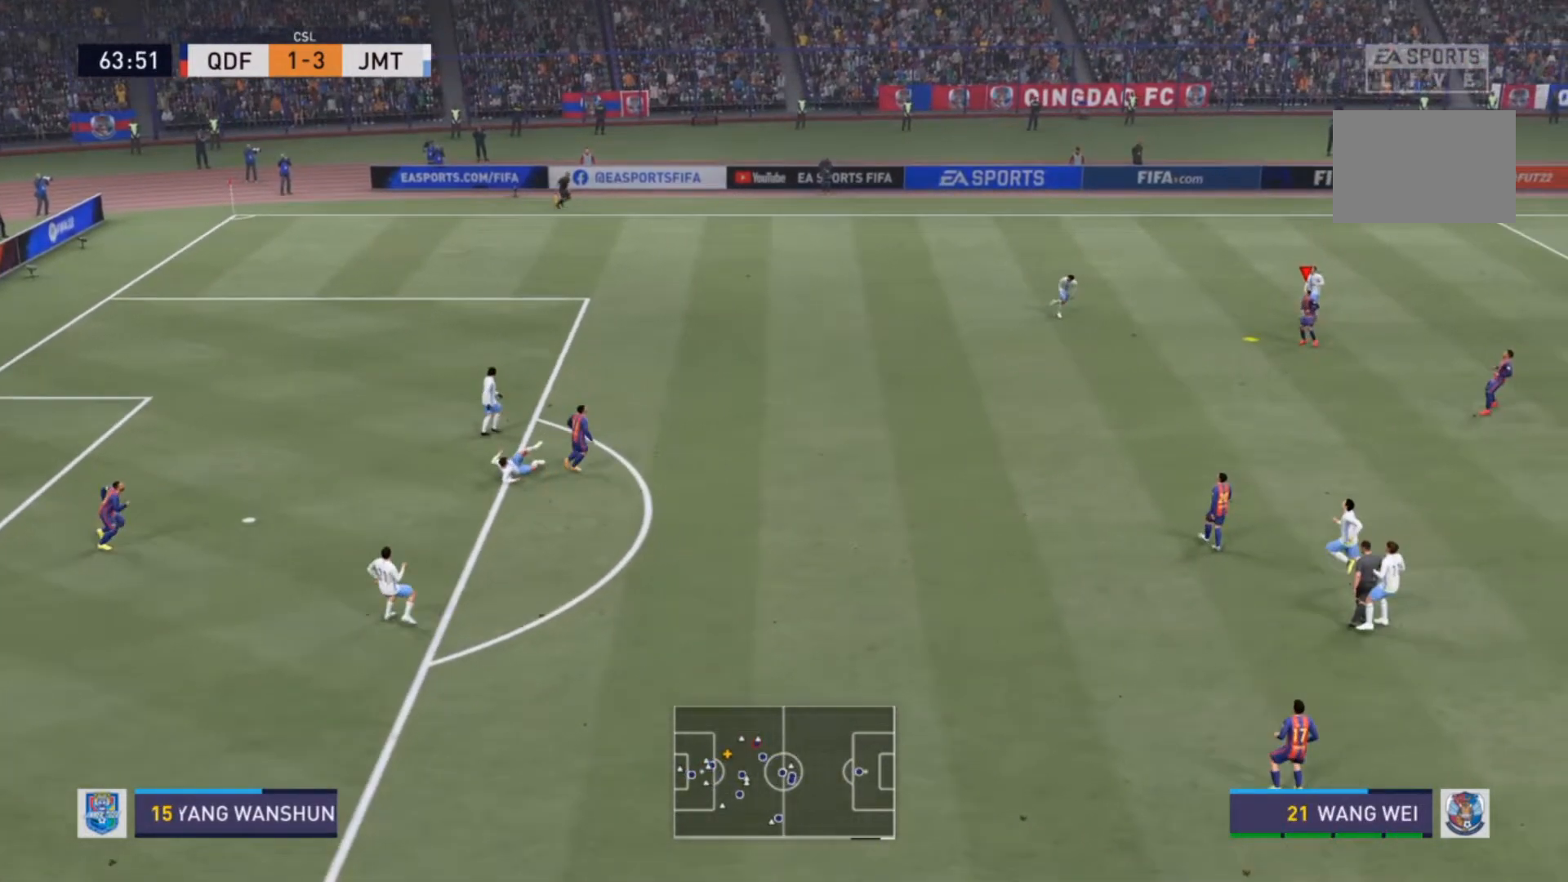
{"buttons": ["CROSS"], "left_stick": "down-left", "right_stick": "center", "events": []}
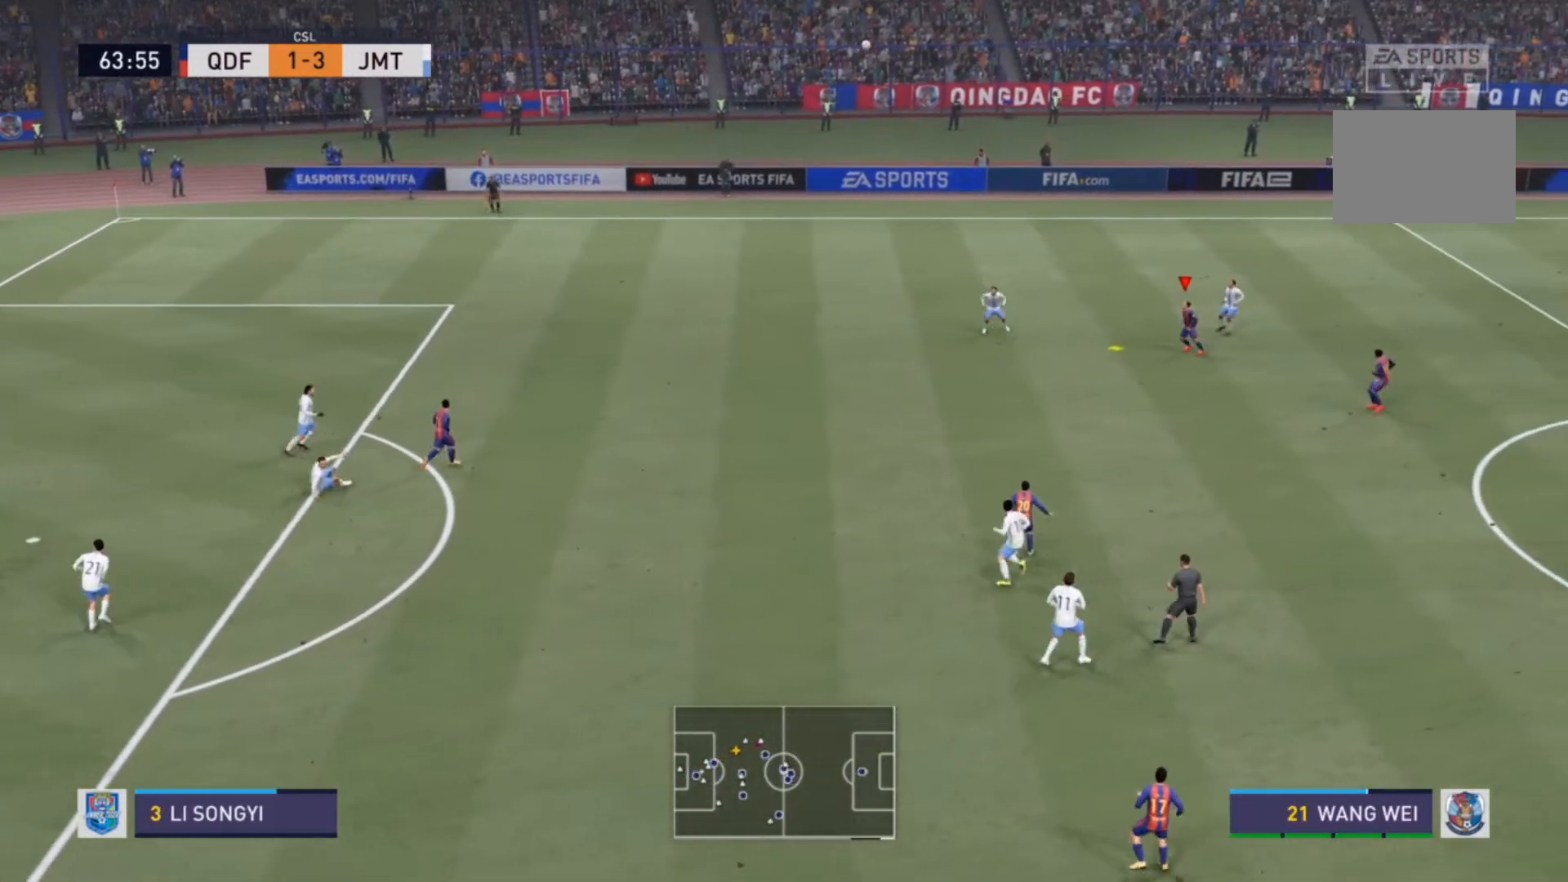
{"buttons": ["CROSS"], "left_stick": "down-left", "right_stick": "center", "events": []}
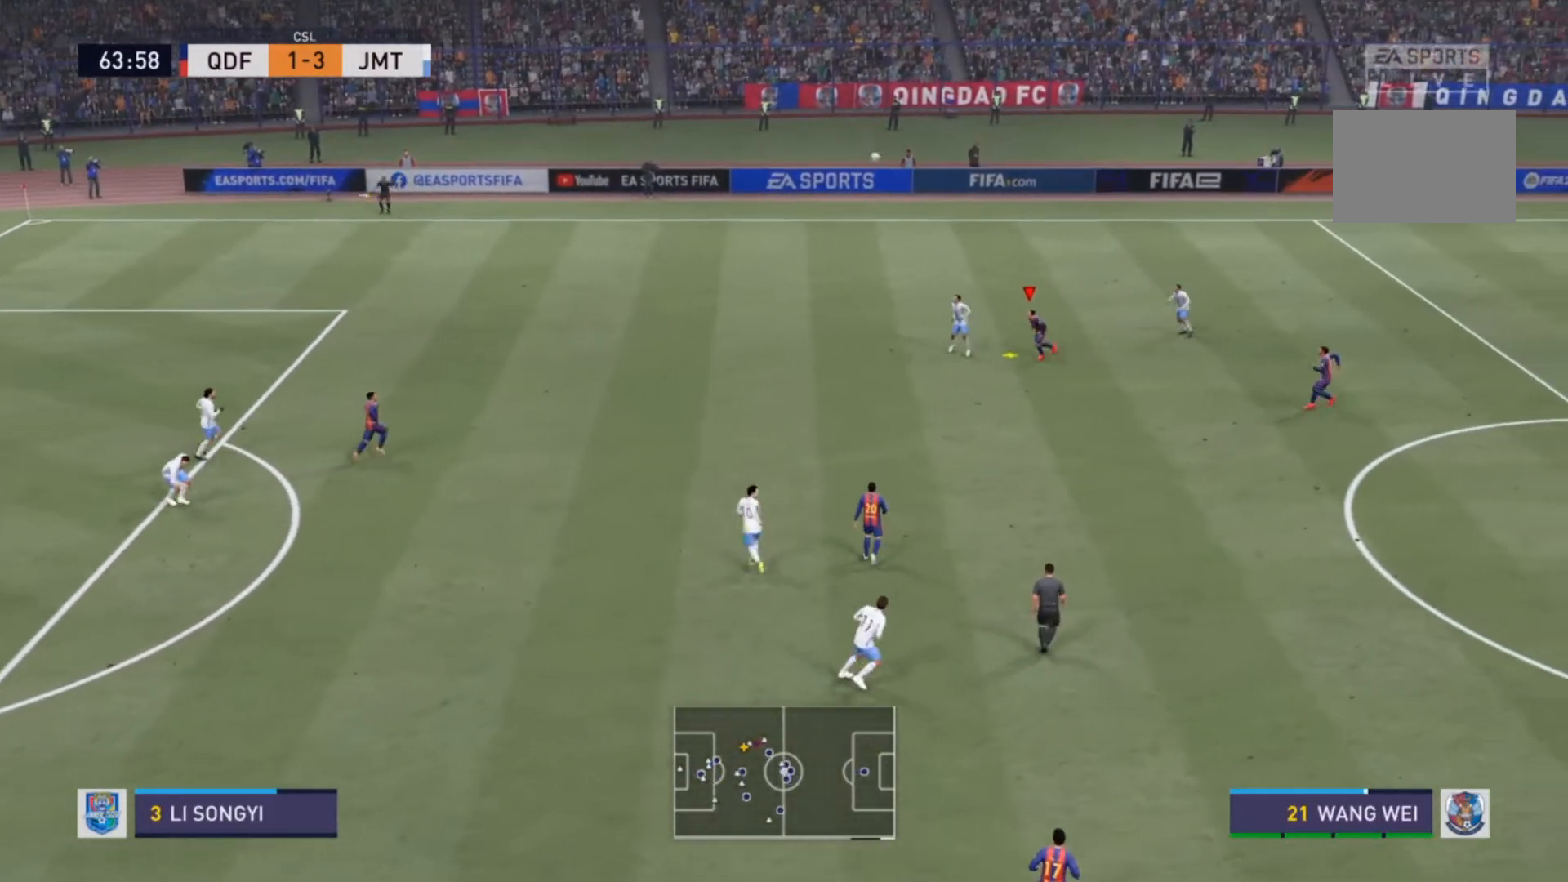
{"buttons": [], "left_stick": "left", "right_stick": "center", "events": [[167, "CROSS", "up"], [233, "left_stick", "left"]]}
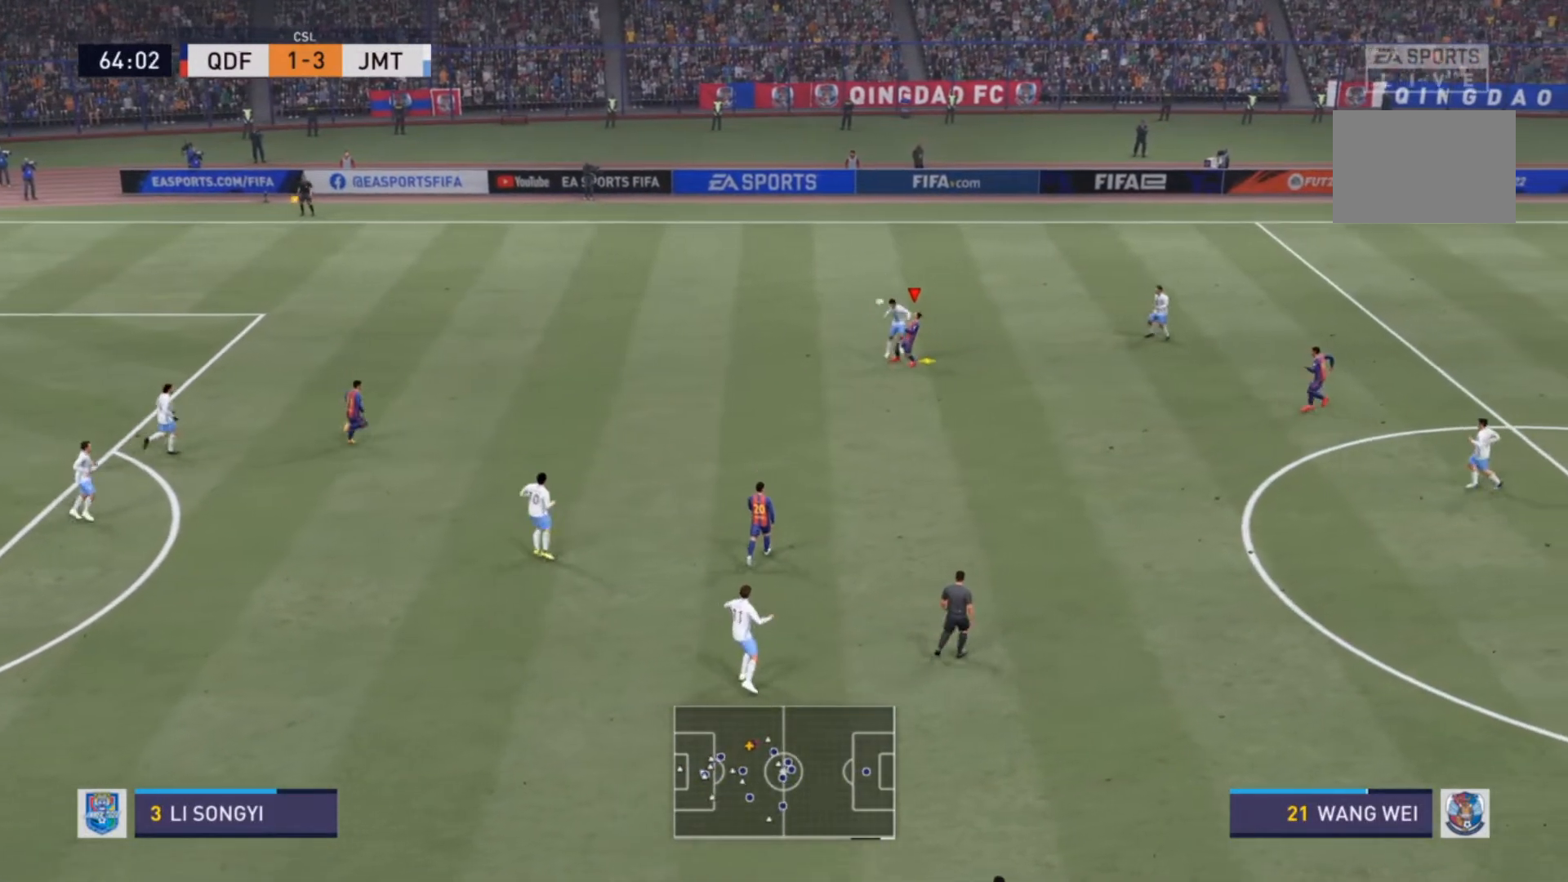
{"buttons": ["R2"], "left_stick": "up-left", "right_stick": "center", "events": [[100, "left_stick", "center"], [367, "left_stick", "left"], [467, "R2", "down"], [500, "left_stick", "up-left"]]}
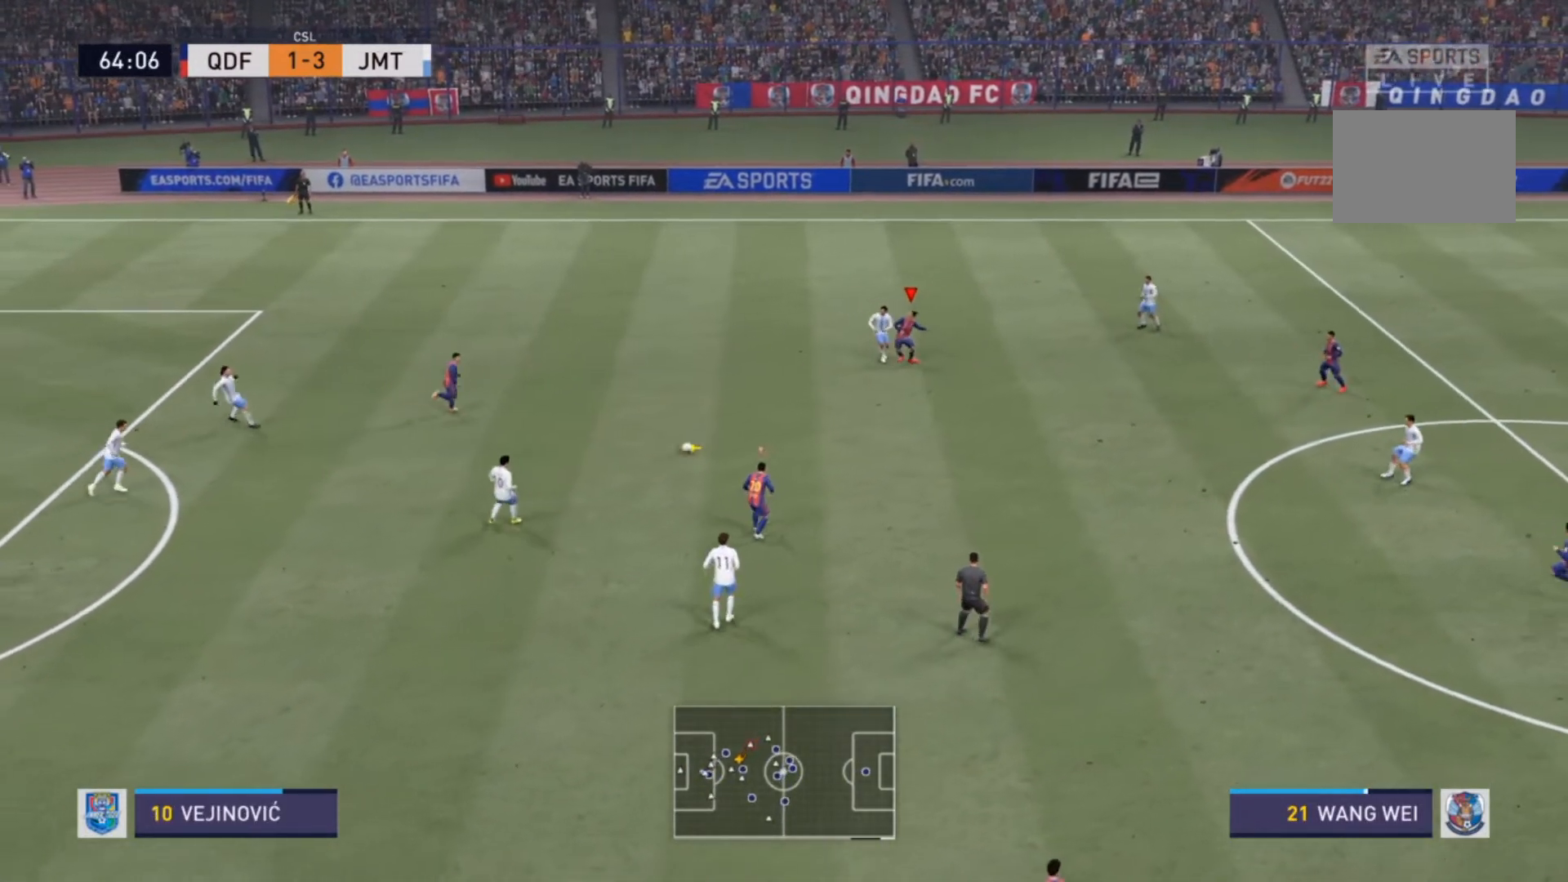
{"buttons": ["R2"], "left_stick": "left", "right_stick": "center", "events": [[67, "L1", "down"], [200, "L1", "up"], [267, "left_stick", "left"]]}
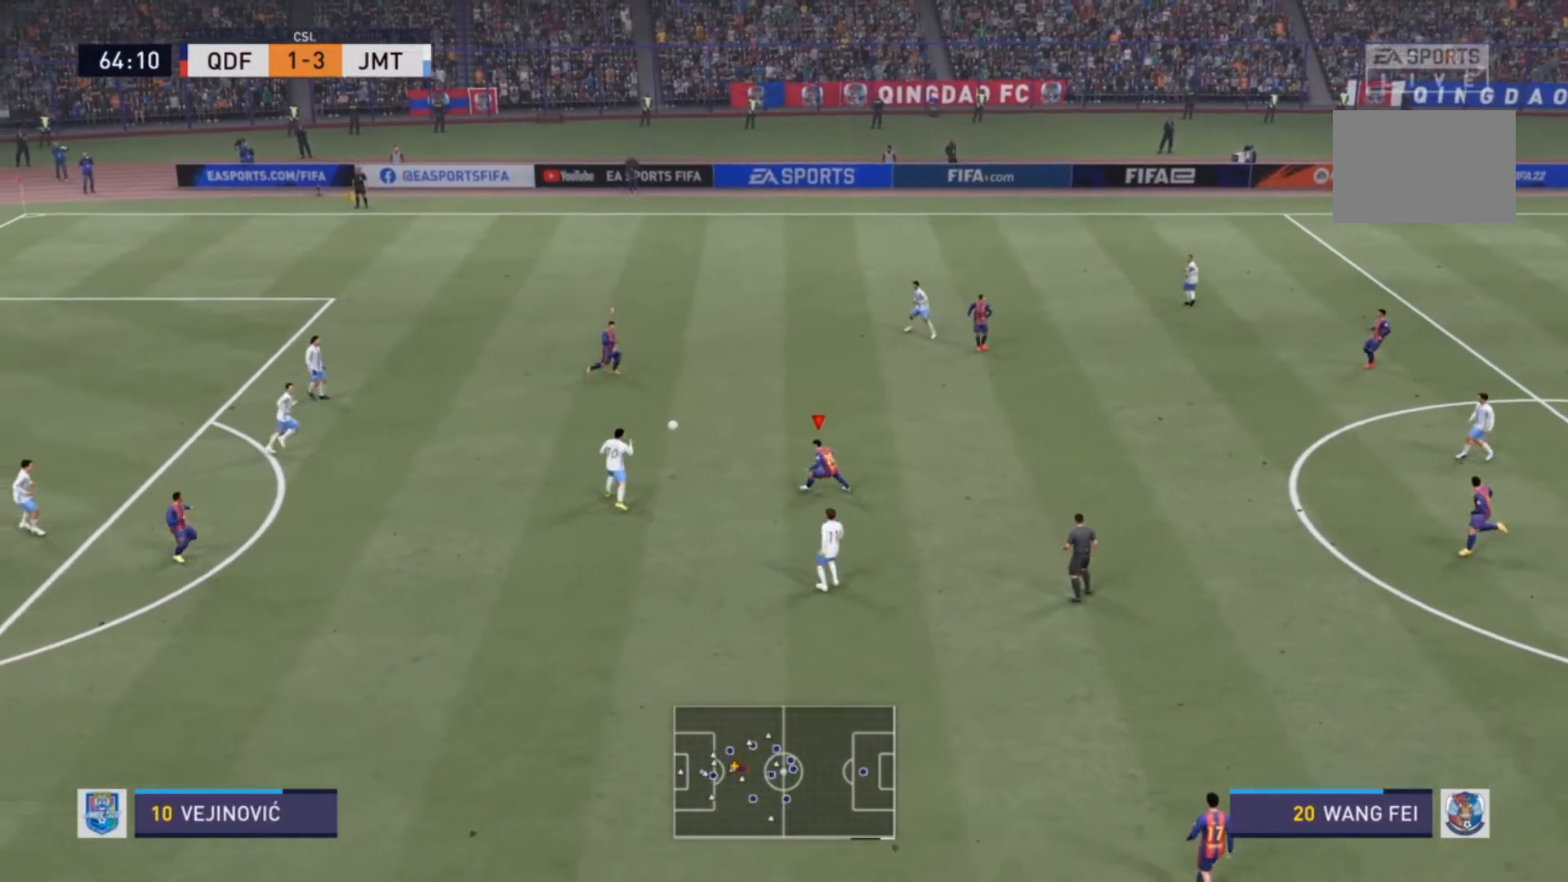
{"buttons": ["R2"], "left_stick": "left", "right_stick": "center", "events": []}
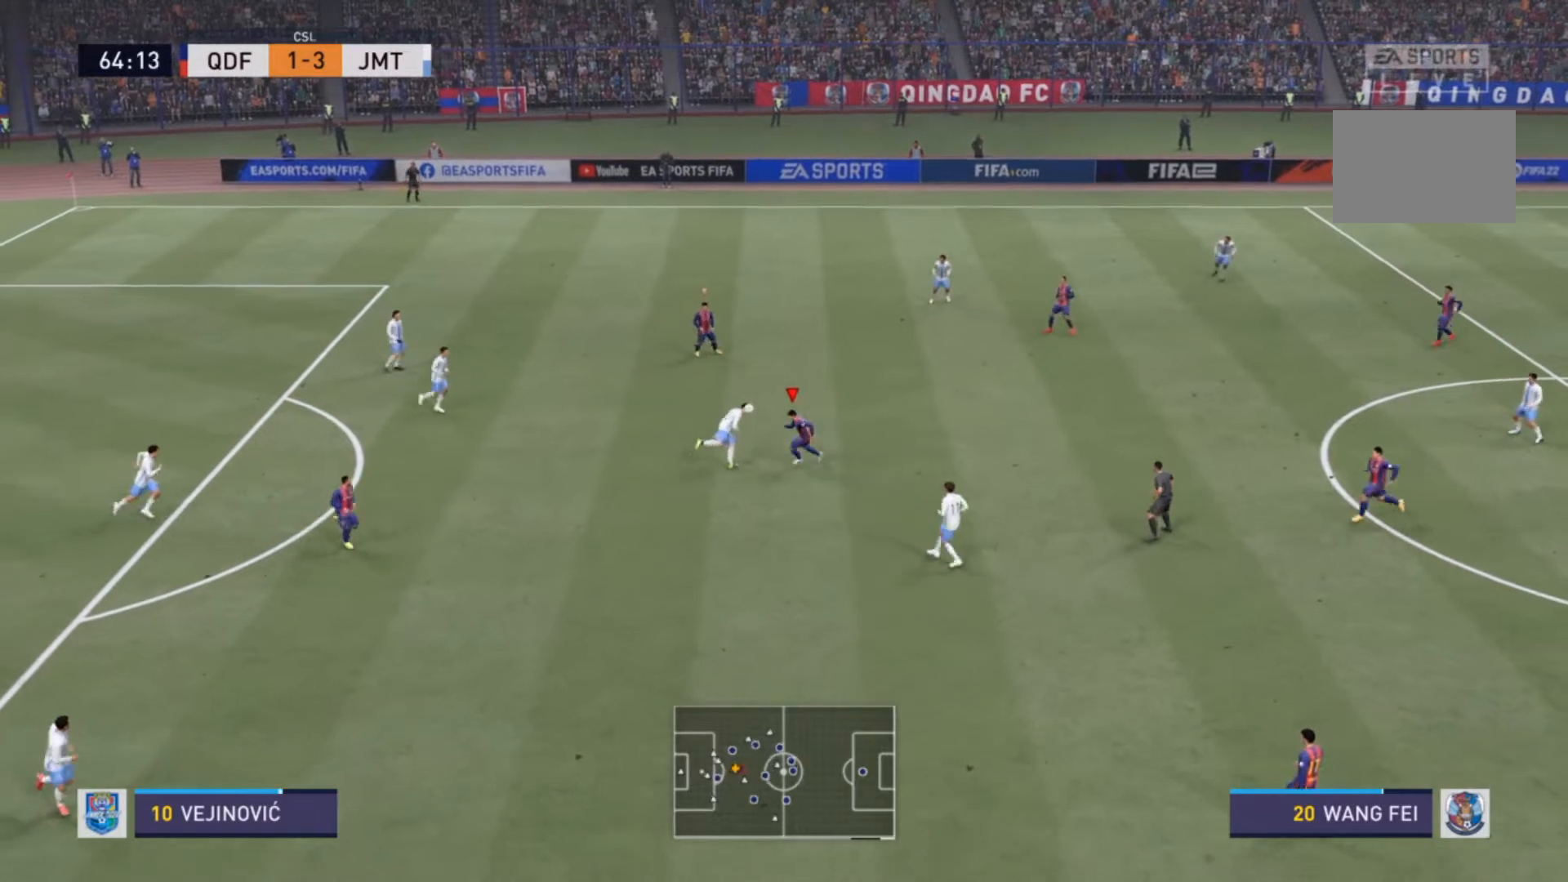
{"buttons": ["R2"], "left_stick": "up", "right_stick": "center", "events": [[67, "L2", "down"], [67, "left_stick", "up-left"], [100, "SQUARE", "down"], [200, "left_stick", "up"], [267, "SQUARE", "up"], [333, "L2", "up"]]}
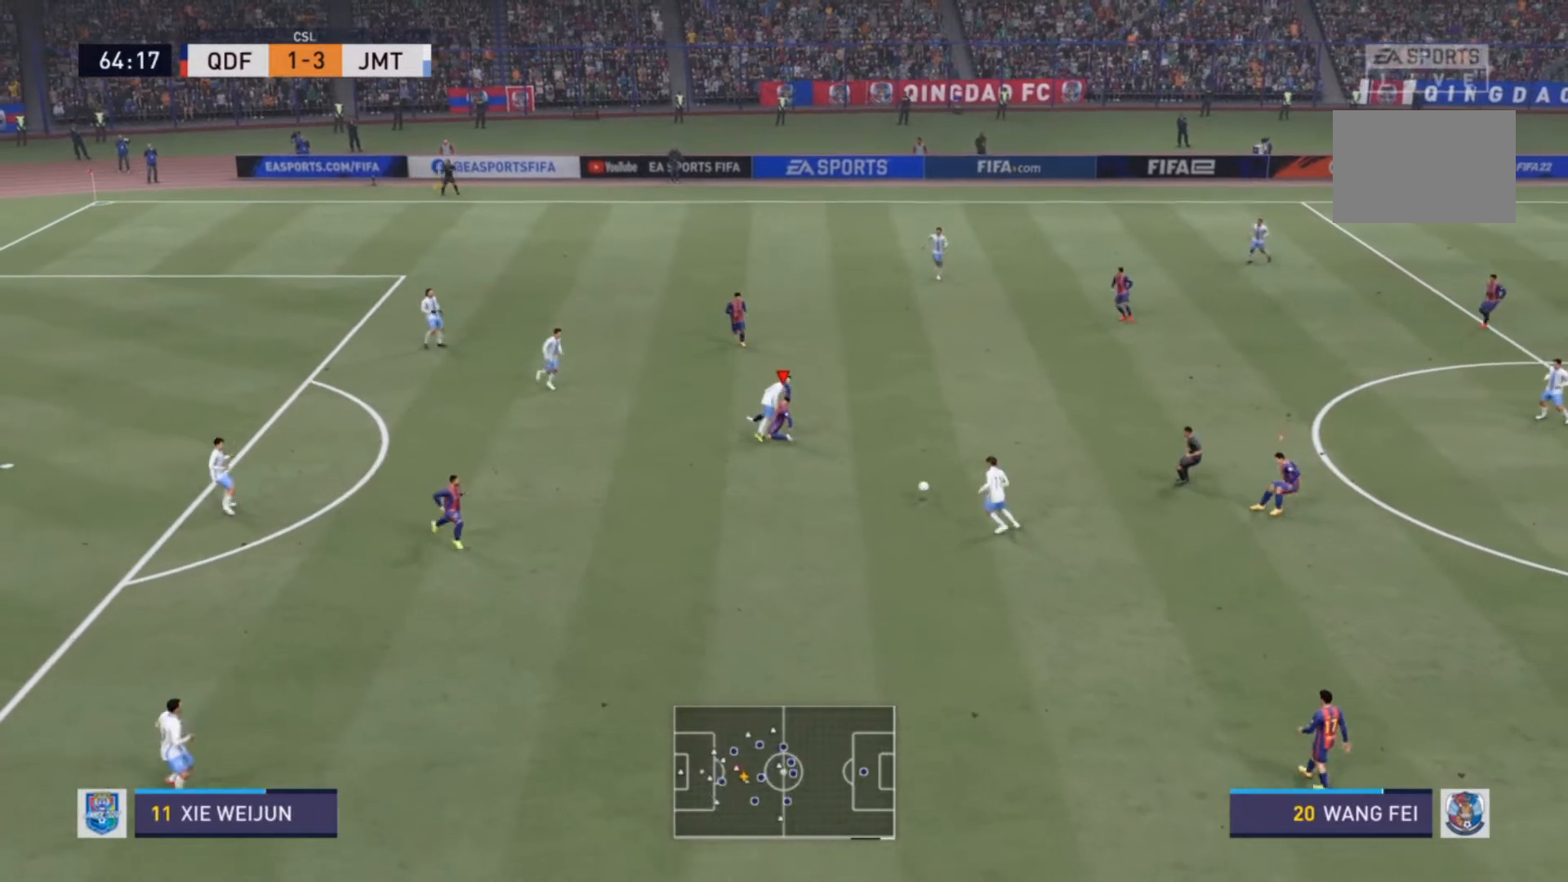
{"buttons": ["R2"], "left_stick": "up-left", "right_stick": "center", "events": [[33, "R2", "up"], [67, "left_stick", "center"], [133, "left_stick", "down-left"], [300, "left_stick", "left"], [400, "L1", "down"], [400, "left_stick", "up-left"], [433, "R2", "down"], [500, "L1", "up"]]}
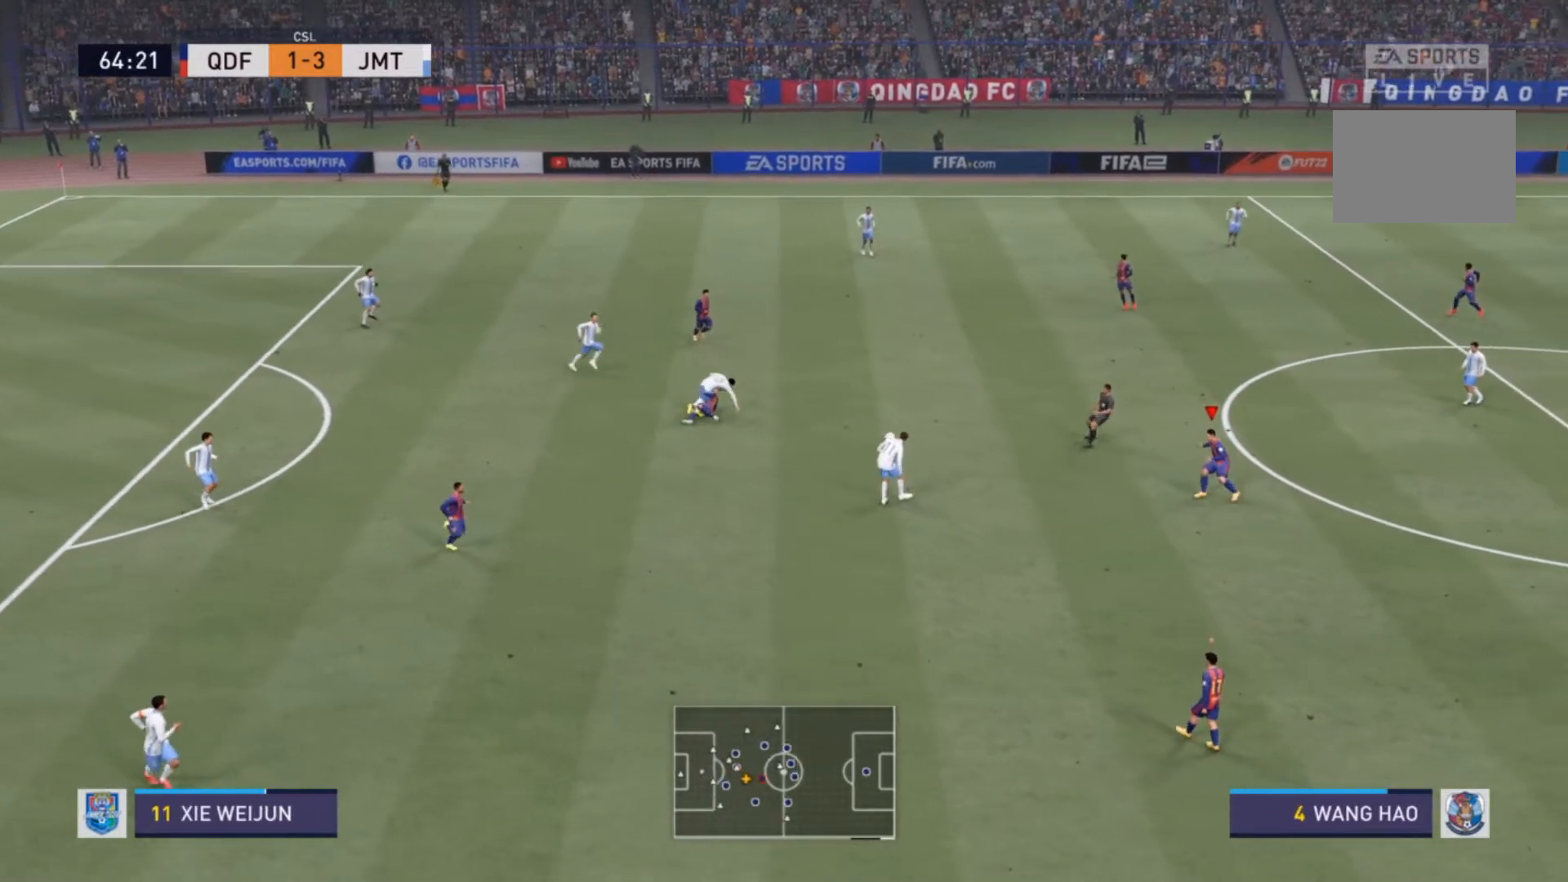
{"buttons": ["R2"], "left_stick": "up-left", "right_stick": "center", "events": []}
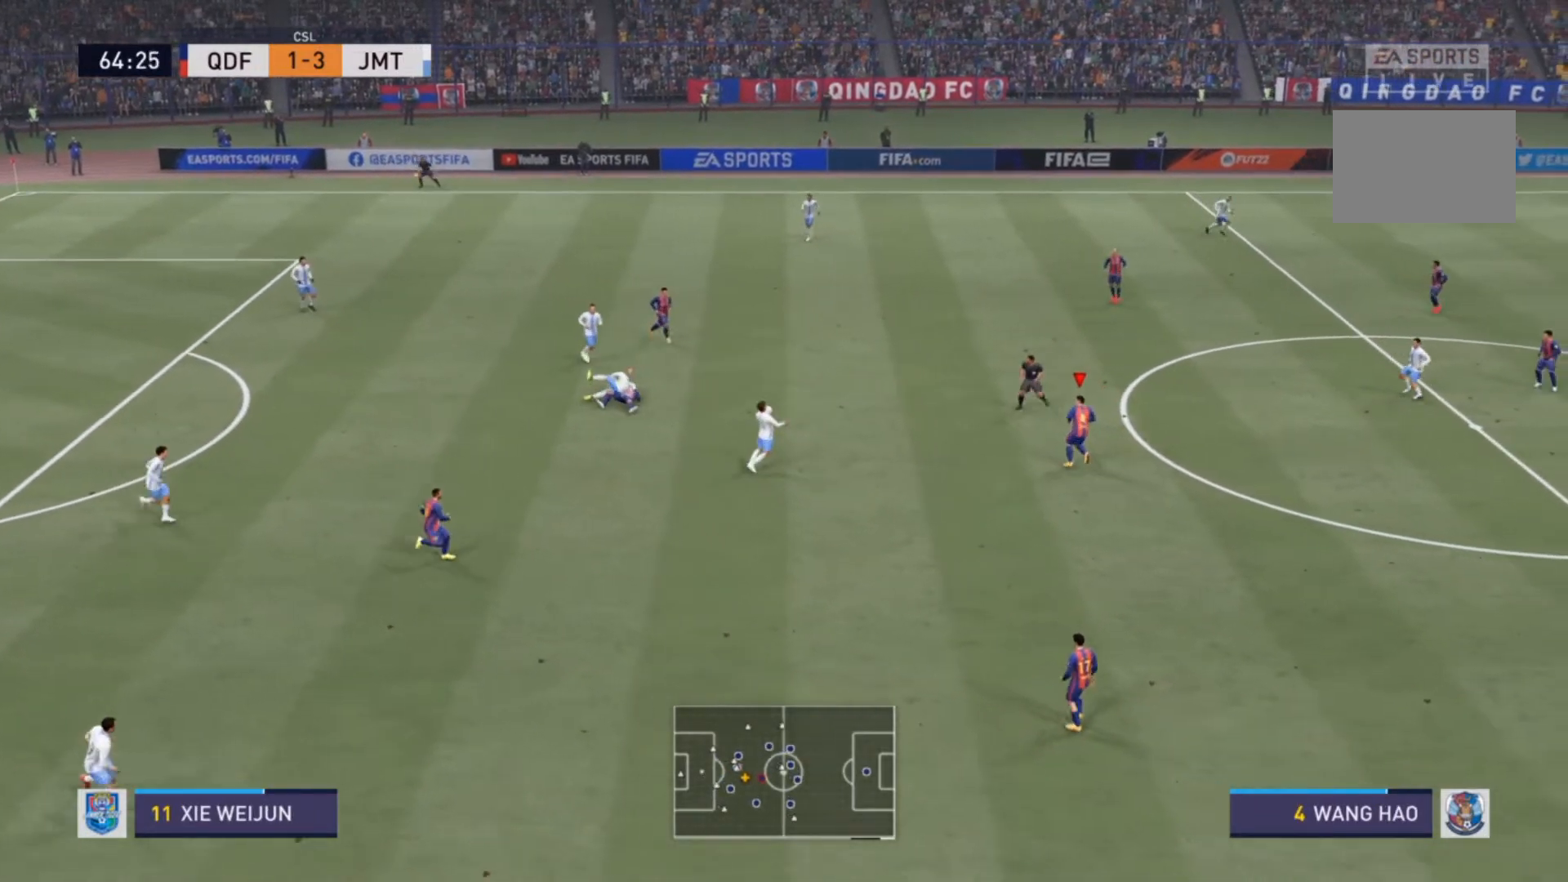
{"buttons": ["R2"], "left_stick": "up-left", "right_stick": "center", "events": []}
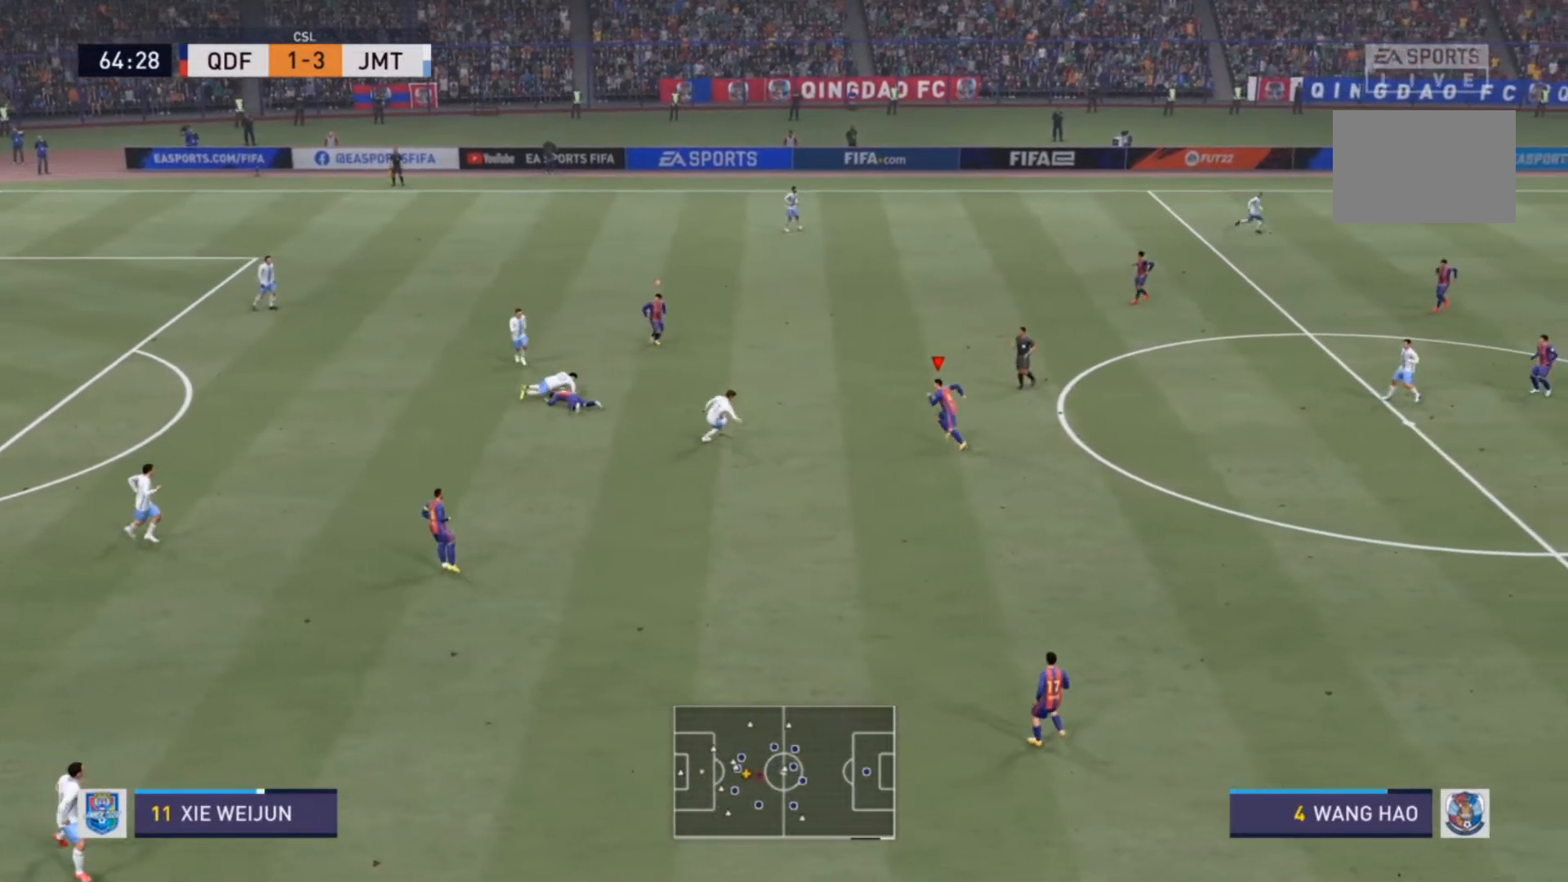
{"buttons": ["L2", "R2"], "left_stick": "down-left", "right_stick": "center", "events": [[333, "L2", "down"], [367, "left_stick", "down-left"]]}
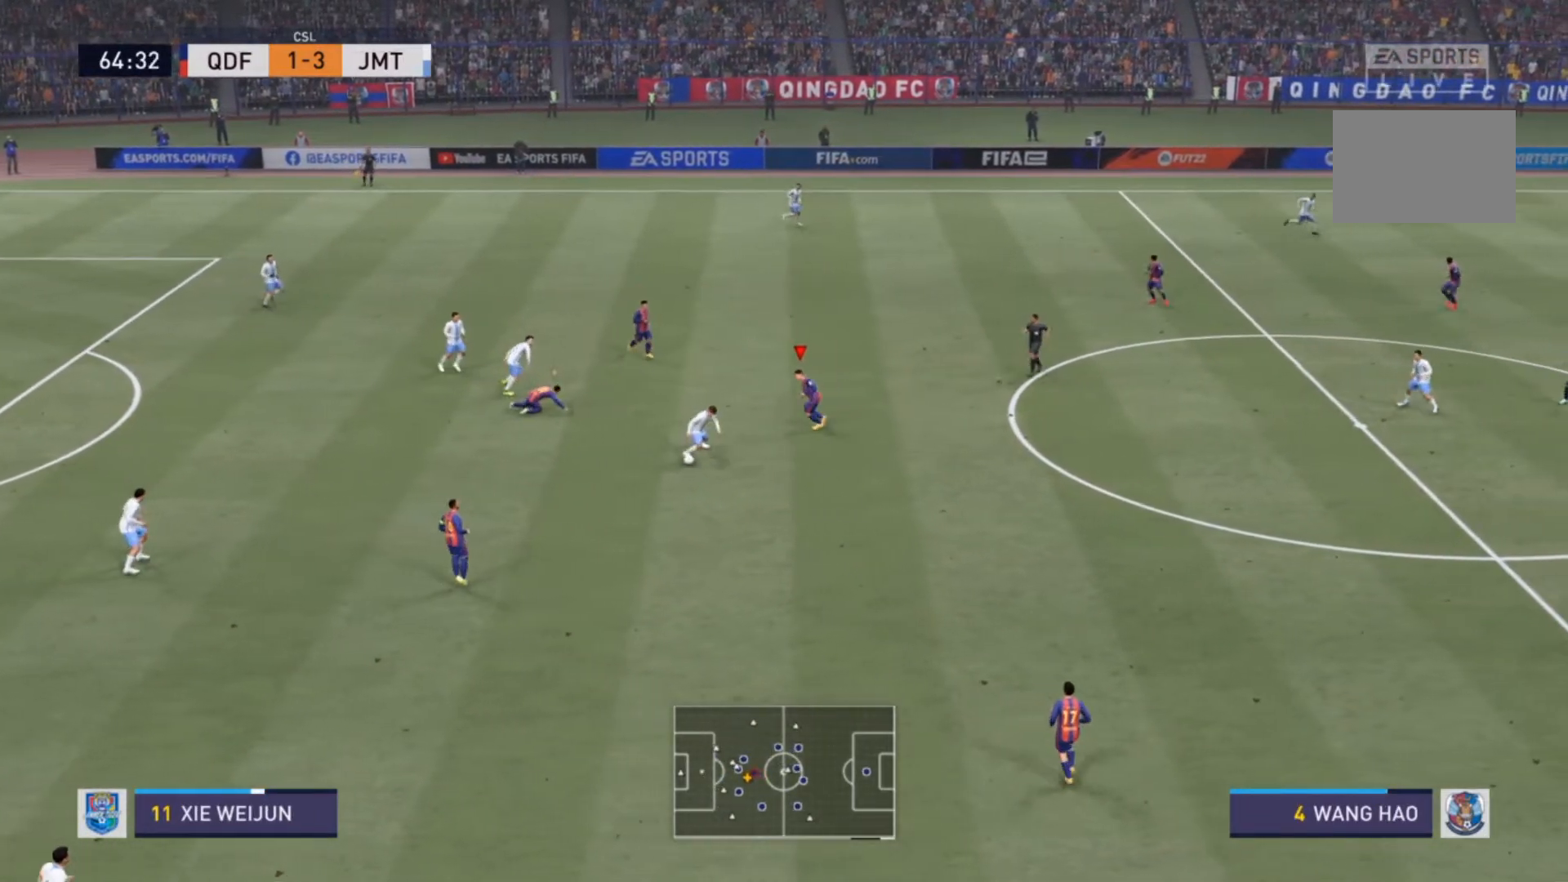
{"buttons": ["L2", "R2"], "left_stick": "down", "right_stick": "center", "events": [[33, "left_stick", "down"]]}
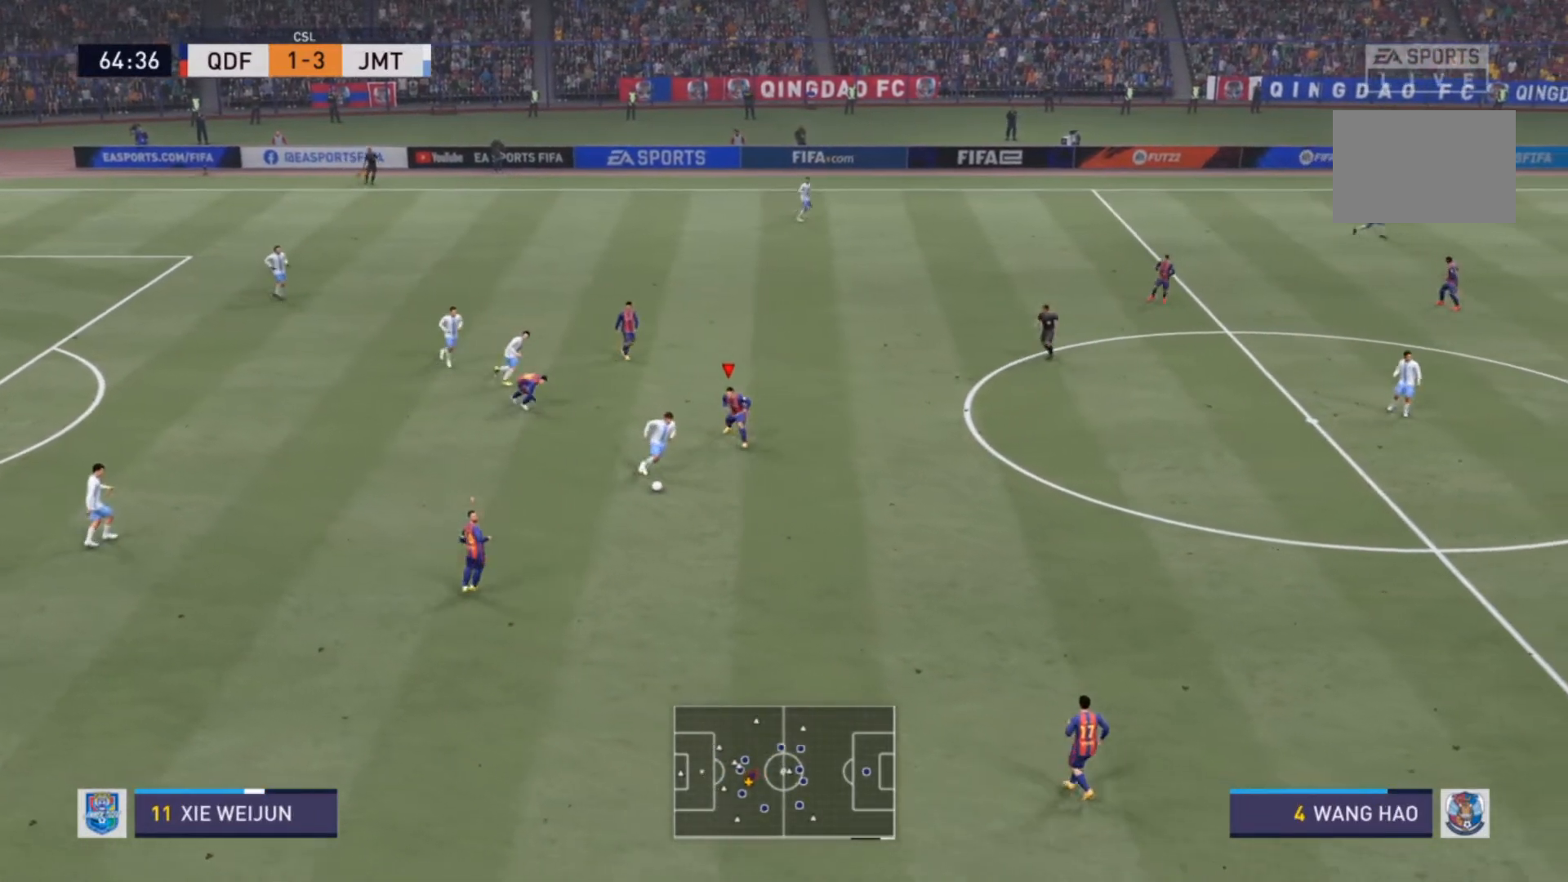
{"buttons": ["R2"], "left_stick": "down", "right_stick": "center", "events": [[167, "L2", "up"]]}
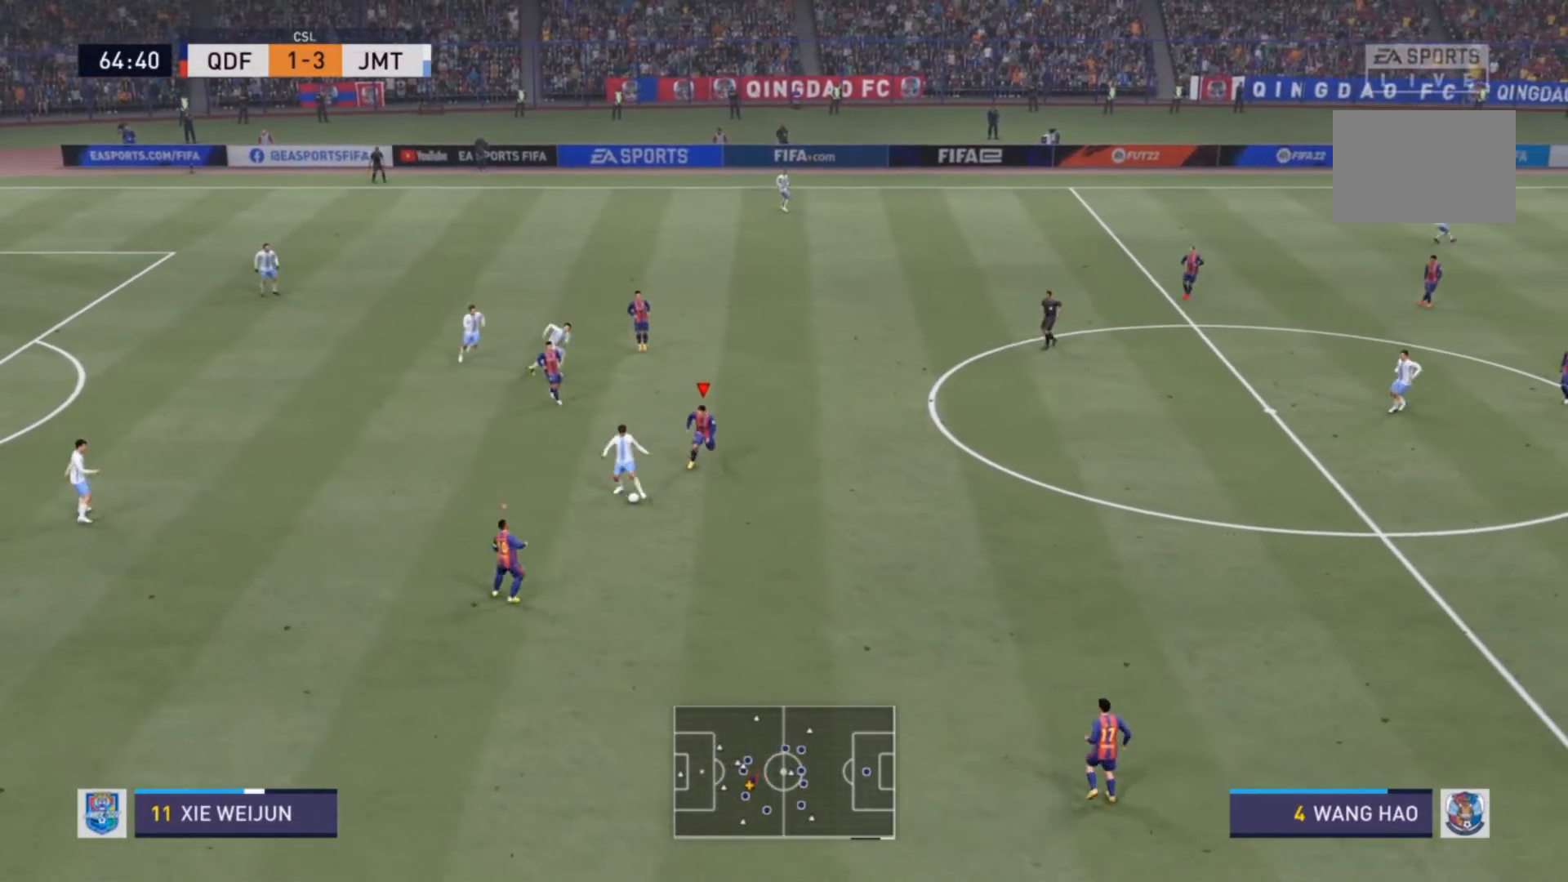
{"buttons": ["R2"], "left_stick": "left", "right_stick": "center", "events": [[133, "CIRCLE", "down"], [267, "L1", "down"], [267, "left_stick", "left"], [300, "CIRCLE", "up"], [333, "R2", "up"], [367, "R2", "down"], [400, "L1", "up"]]}
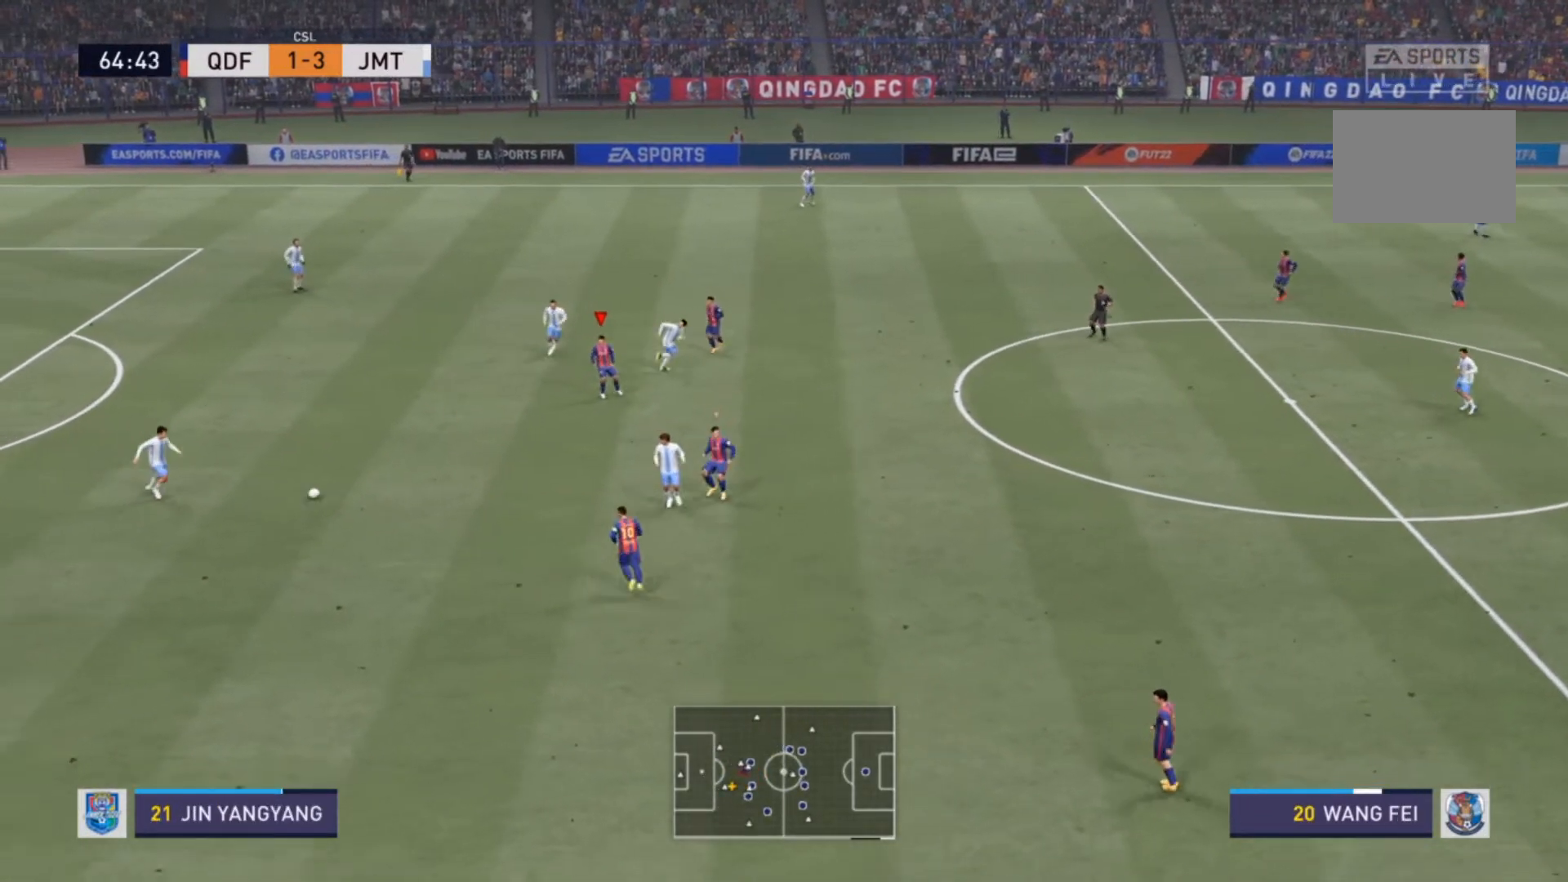
{"buttons": ["L1", "R2"], "left_stick": "left", "right_stick": "center", "events": [[400, "L1", "down"], [433, "R2", "up"], [500, "R2", "down"]]}
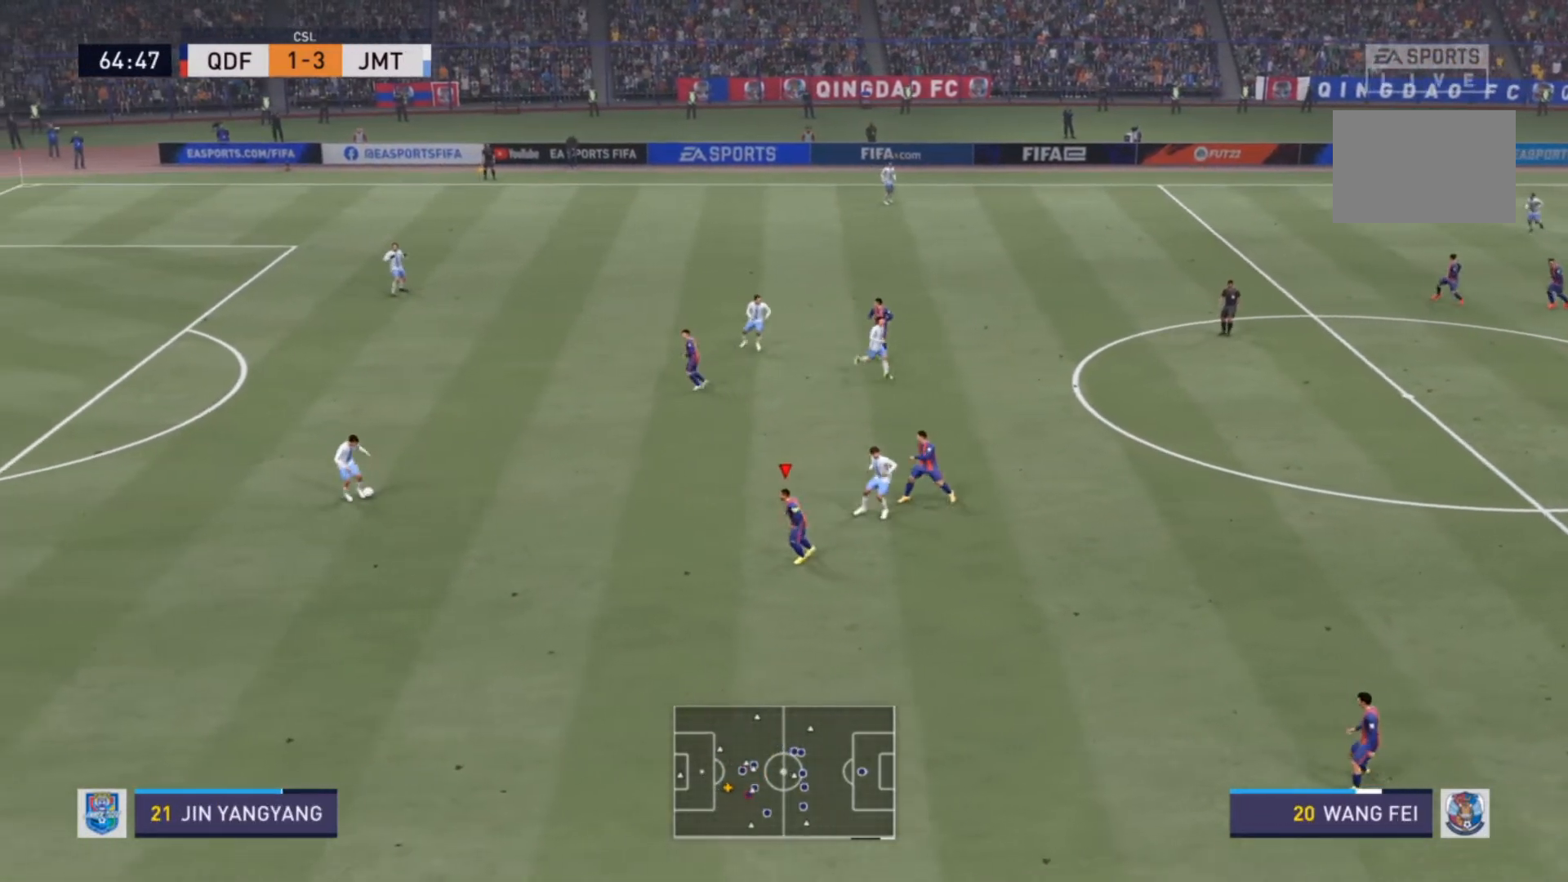
{"buttons": ["R2"], "left_stick": "left", "right_stick": "center", "events": [[33, "L1", "up"]]}
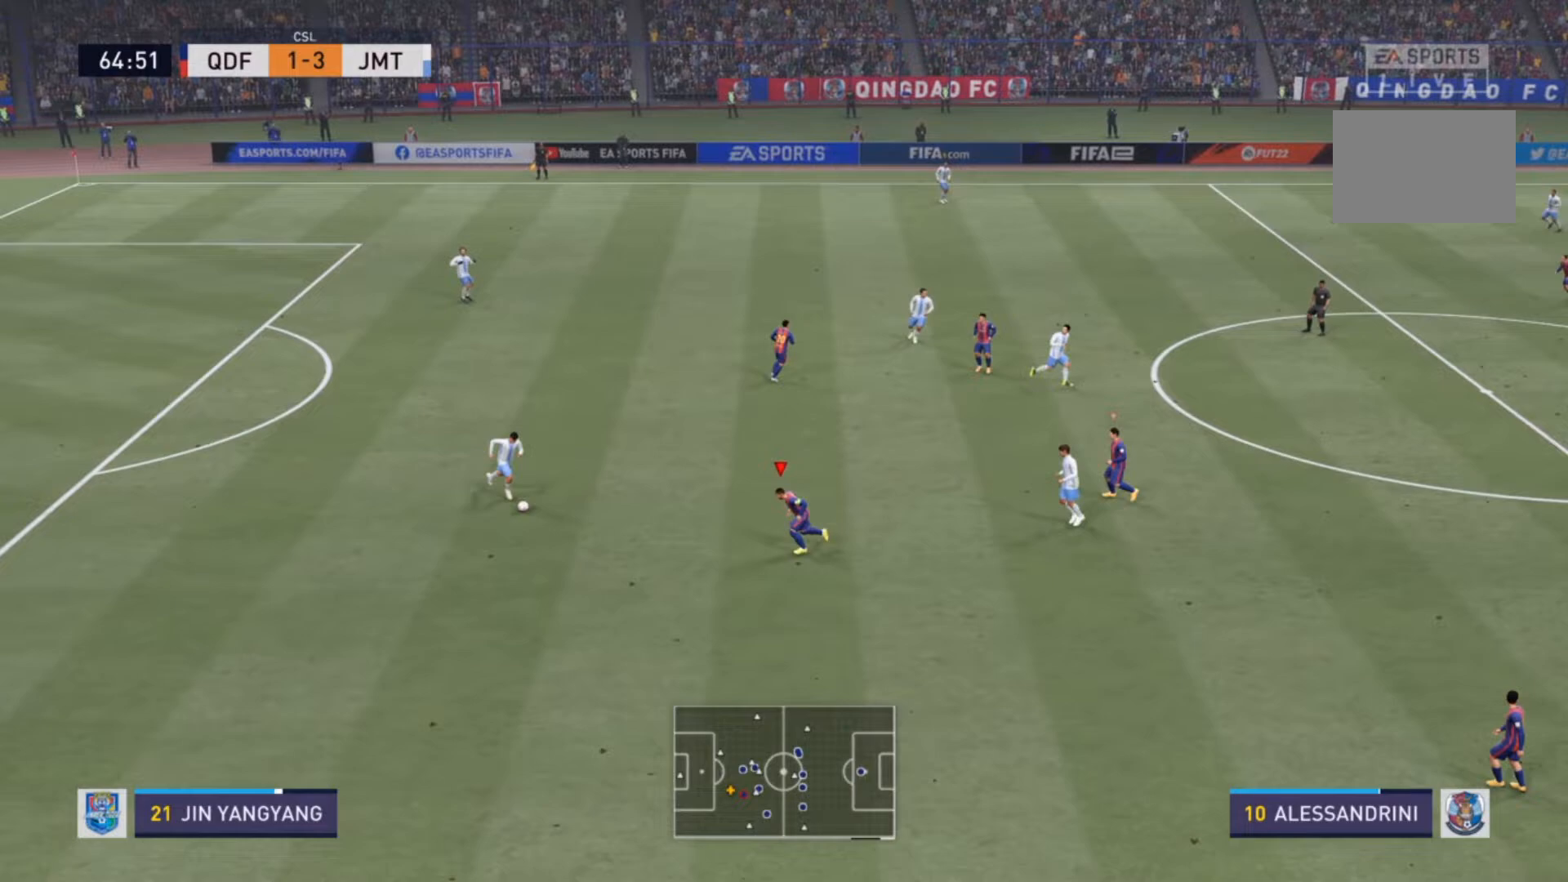
{"buttons": ["CIRCLE", "L2", "R2"], "left_stick": "left", "right_stick": "center", "events": [[133, "left_stick", "up-left"], [233, "L2", "down"], [467, "CIRCLE", "down"], [500, "left_stick", "left"]]}
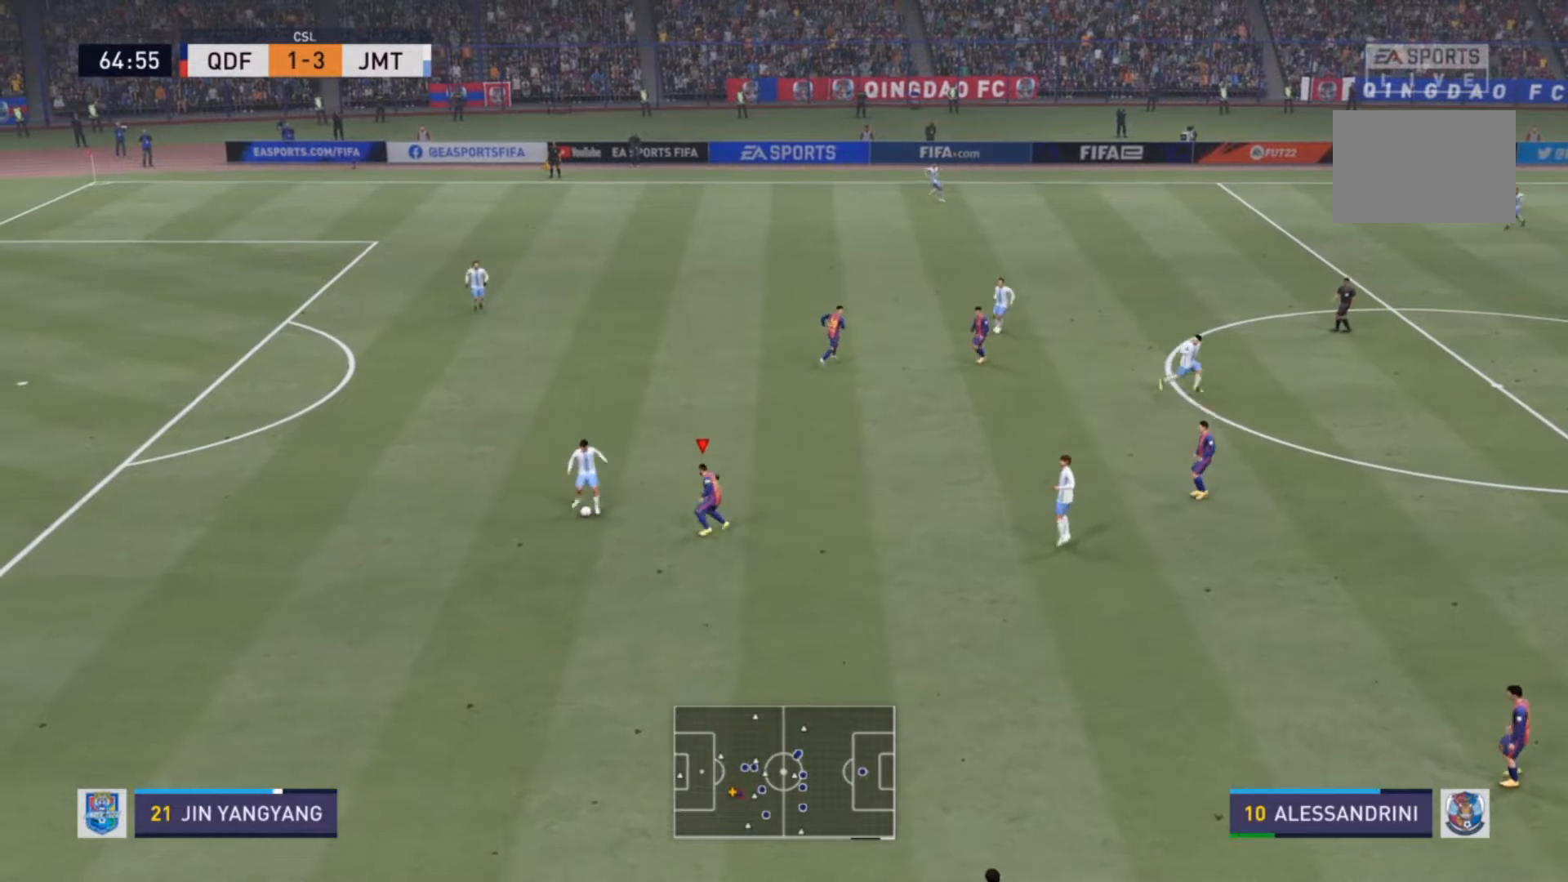
{"buttons": ["L1"], "left_stick": "down", "right_stick": "center", "events": [[167, "CIRCLE", "up"], [200, "left_stick", "down-left"], [233, "R2", "up"], [267, "L2", "up"], [333, "R2", "down"], [400, "left_stick", "down"], [467, "R2", "up"], [500, "L1", "down"]]}
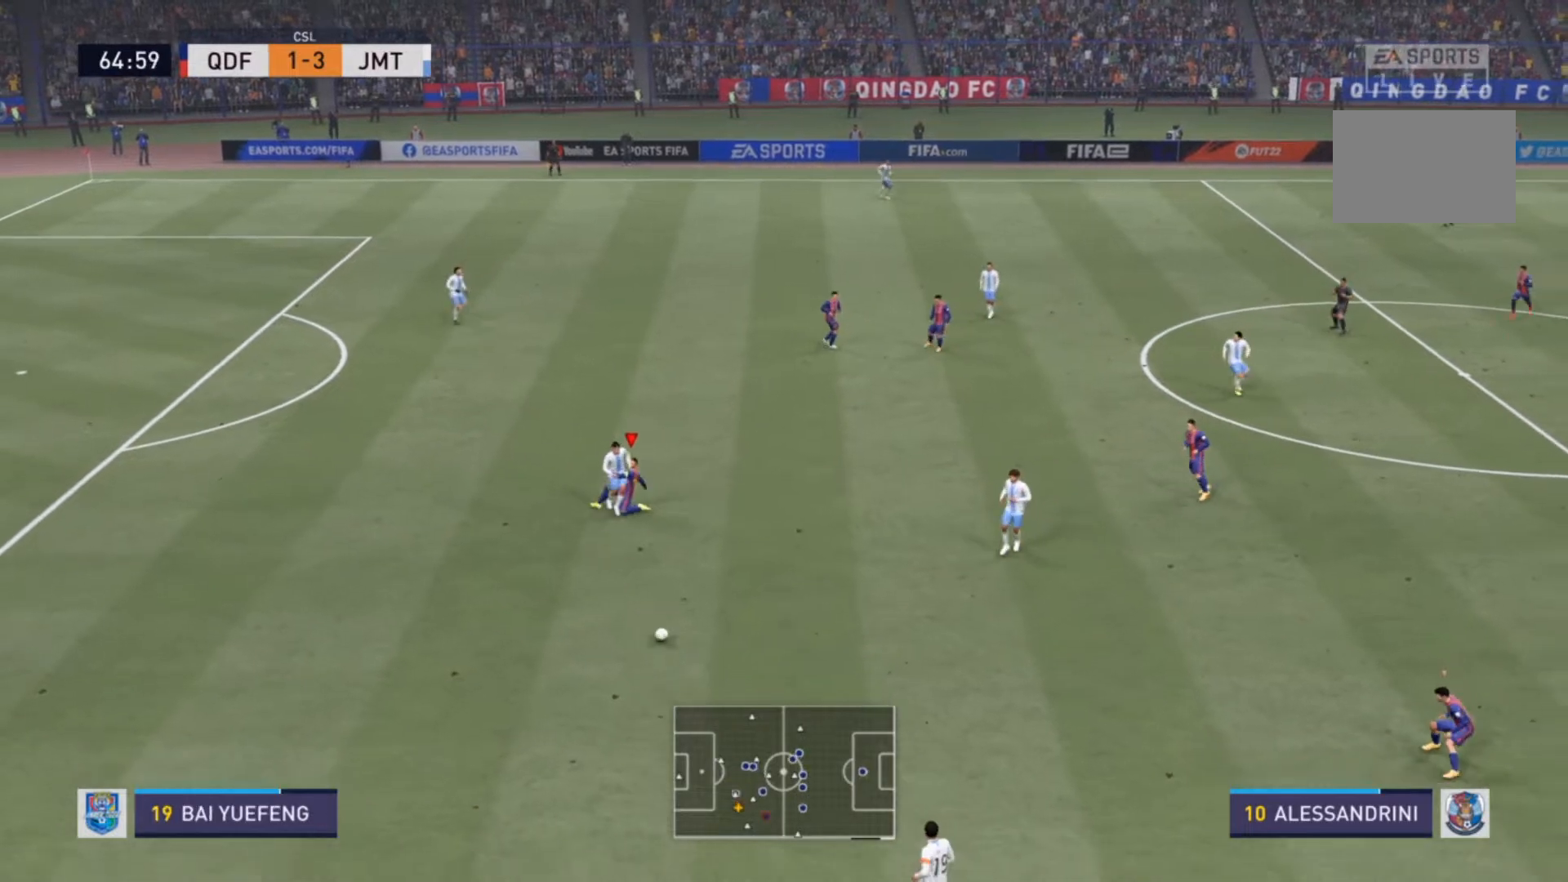
{"buttons": [], "left_stick": "left", "right_stick": "center", "events": [[33, "R2", "down"], [133, "L1", "up"], [133, "left_stick", "down-left"], [233, "R2", "up"], [233, "left_stick", "center"], [467, "left_stick", "left"]]}